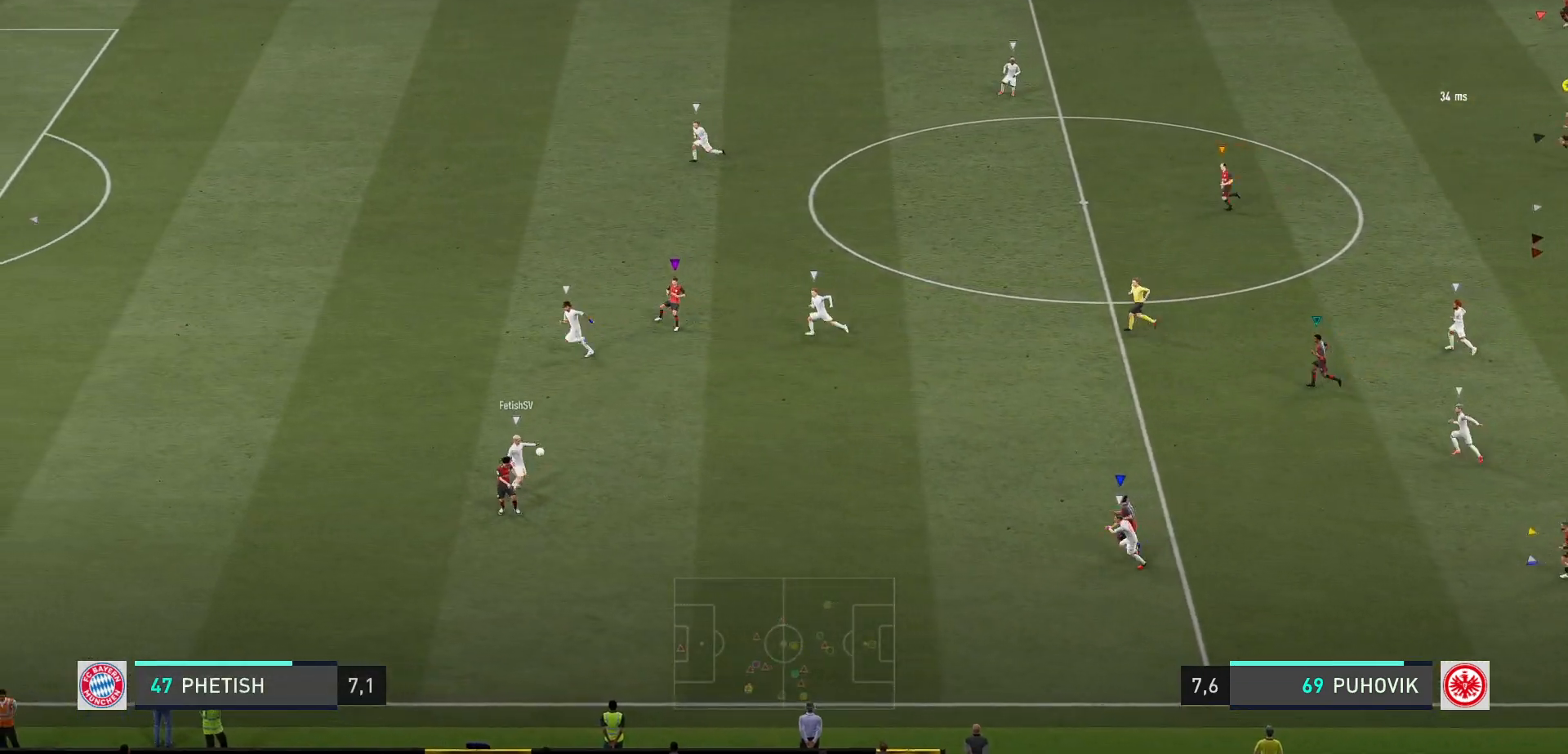
Gameplay with a controller (Xbox layout); each line is a JSON object with the inputs held at the frame after it. "events" lists button and stick changes between this image and that frame as [ms after this image, input, new state], when the widget could be followed in between. Not read: L3 R3.
{"buttons": ["L2"], "left_stick": "down-right", "right_stick": "center", "events": [[183, "left_stick", "center"], [333, "left_stick", "down-right"], [350, "L2", "down"]]}
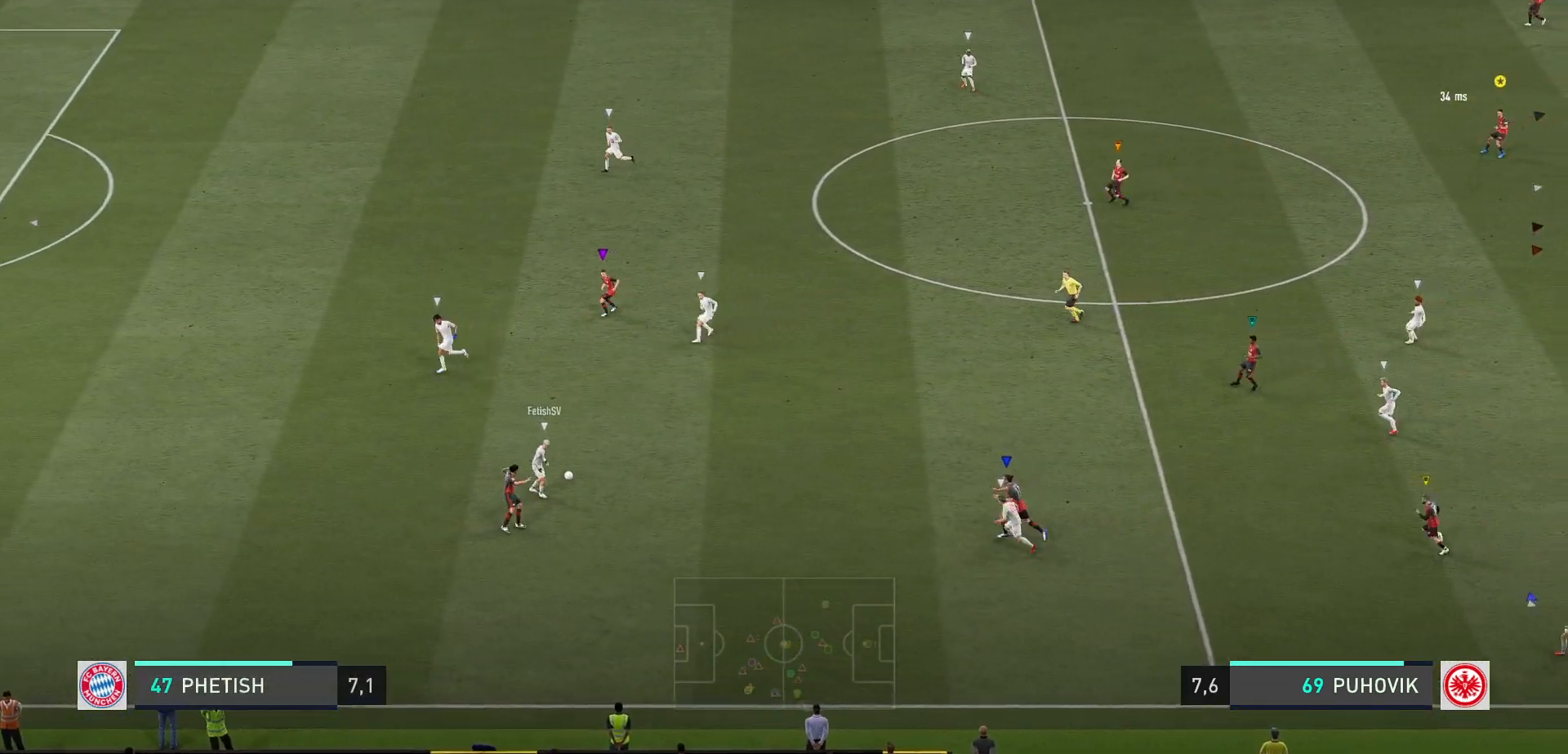
{"buttons": ["L2"], "left_stick": "down-right", "right_stick": "center", "events": [[150, "left_stick", "down-left"], [467, "left_stick", "down-right"]]}
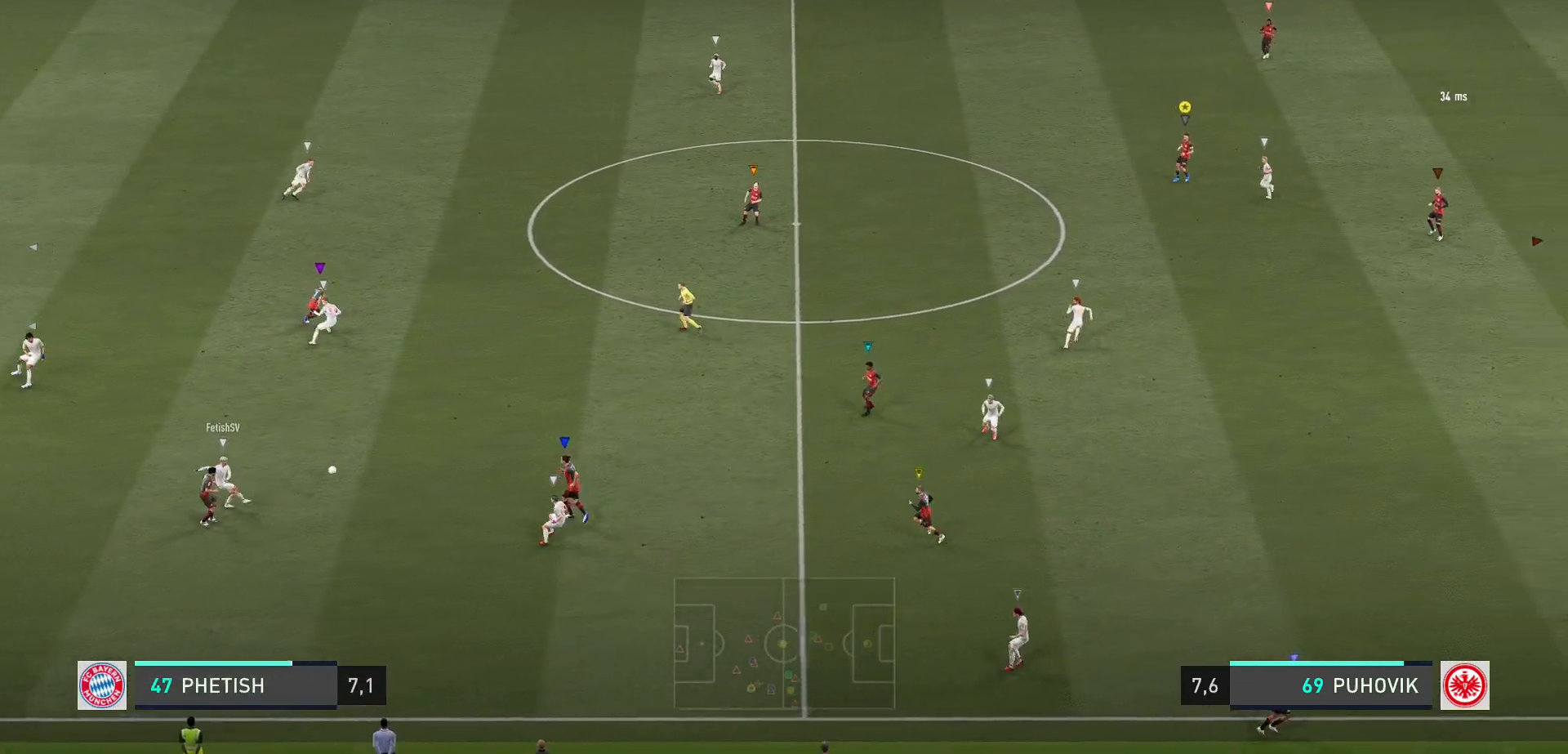
{"buttons": ["L2"], "left_stick": "right", "right_stick": "center", "events": [[400, "left_stick", "right"]]}
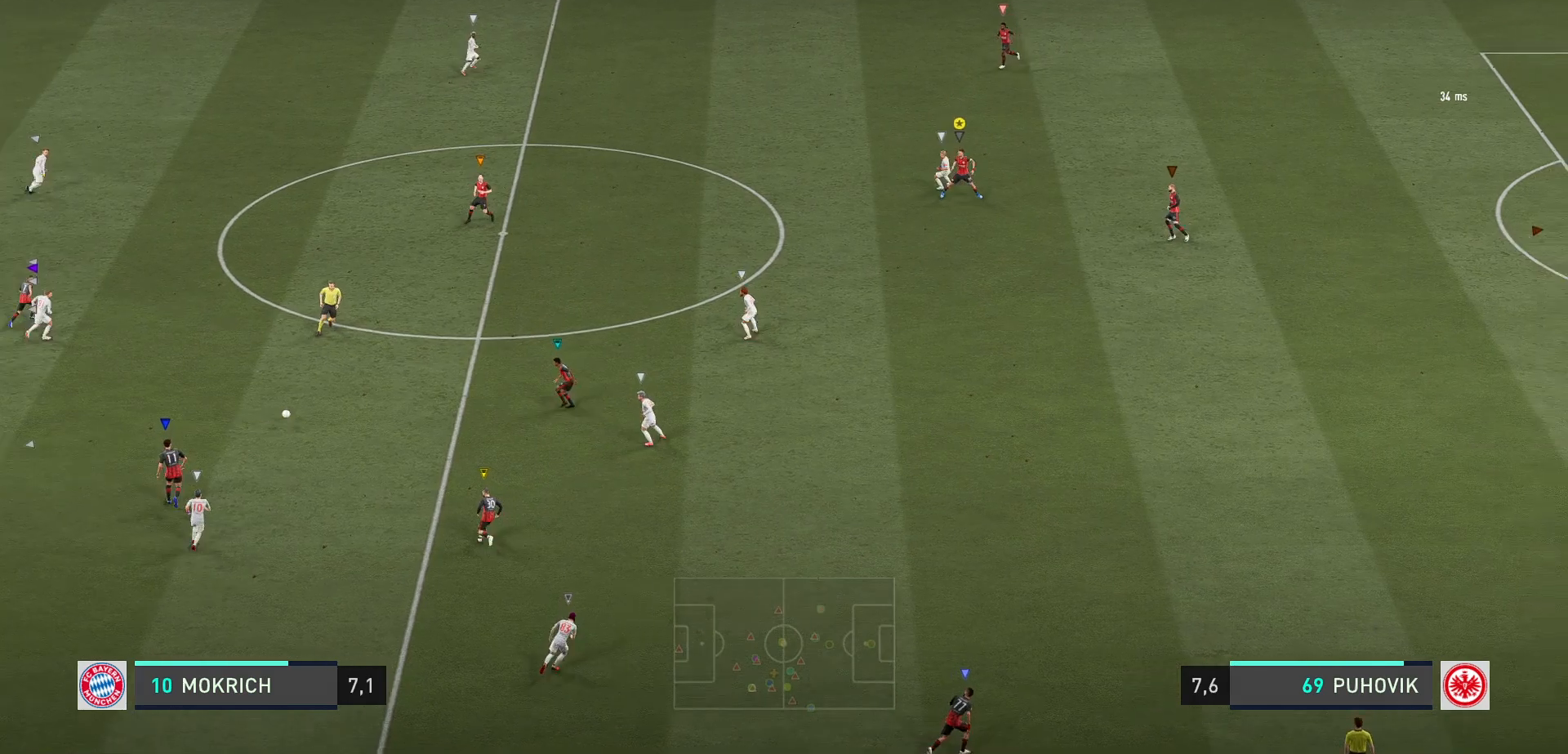
{"buttons": ["L2"], "left_stick": "up", "right_stick": "center", "events": [[133, "left_stick", "up-right"], [483, "left_stick", "up"]]}
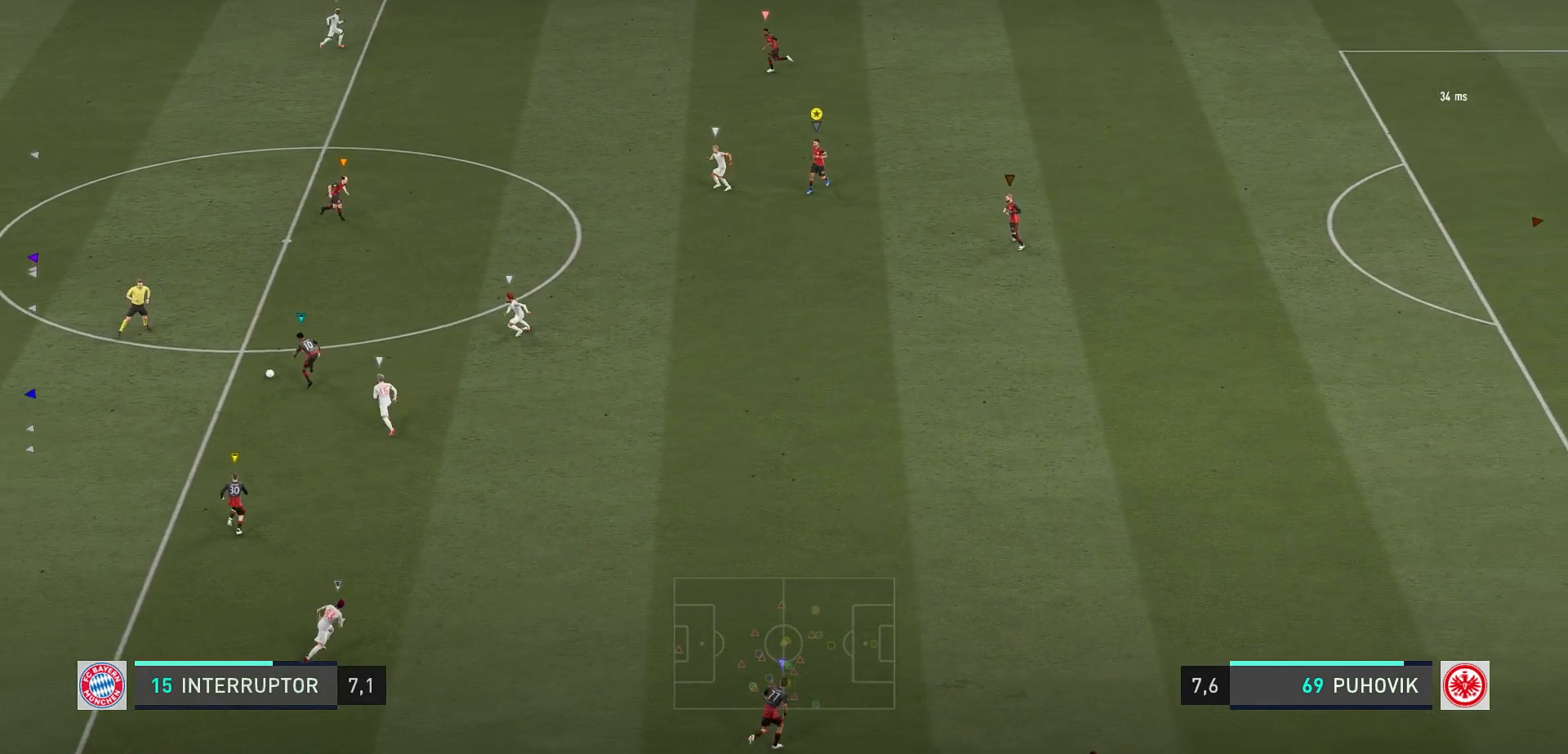
{"buttons": [], "left_stick": "up-left", "right_stick": "center", "events": [[17, "L2", "up"], [450, "left_stick", "up-left"]]}
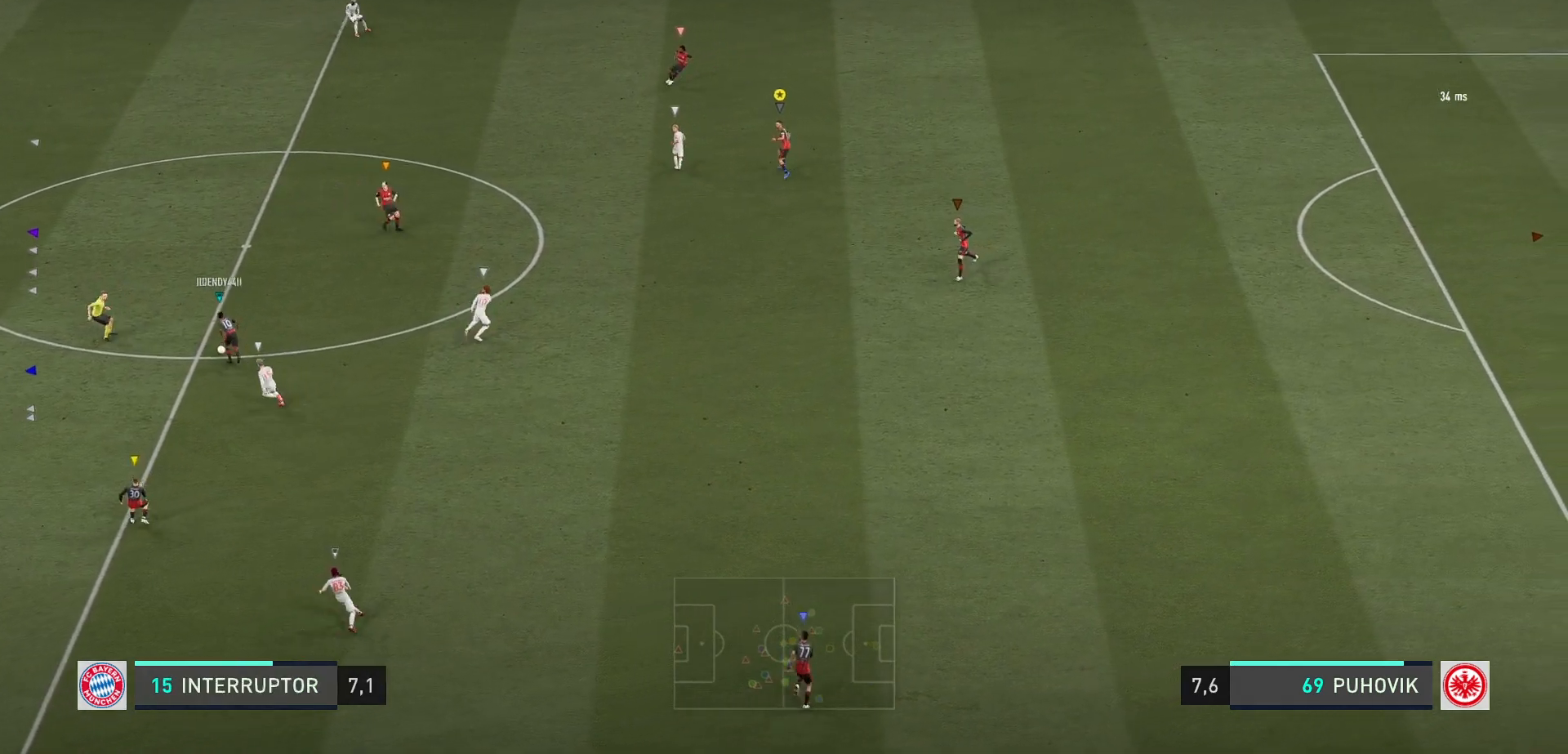
{"buttons": [], "left_stick": "center", "right_stick": "center", "events": [[183, "left_stick", "center"]]}
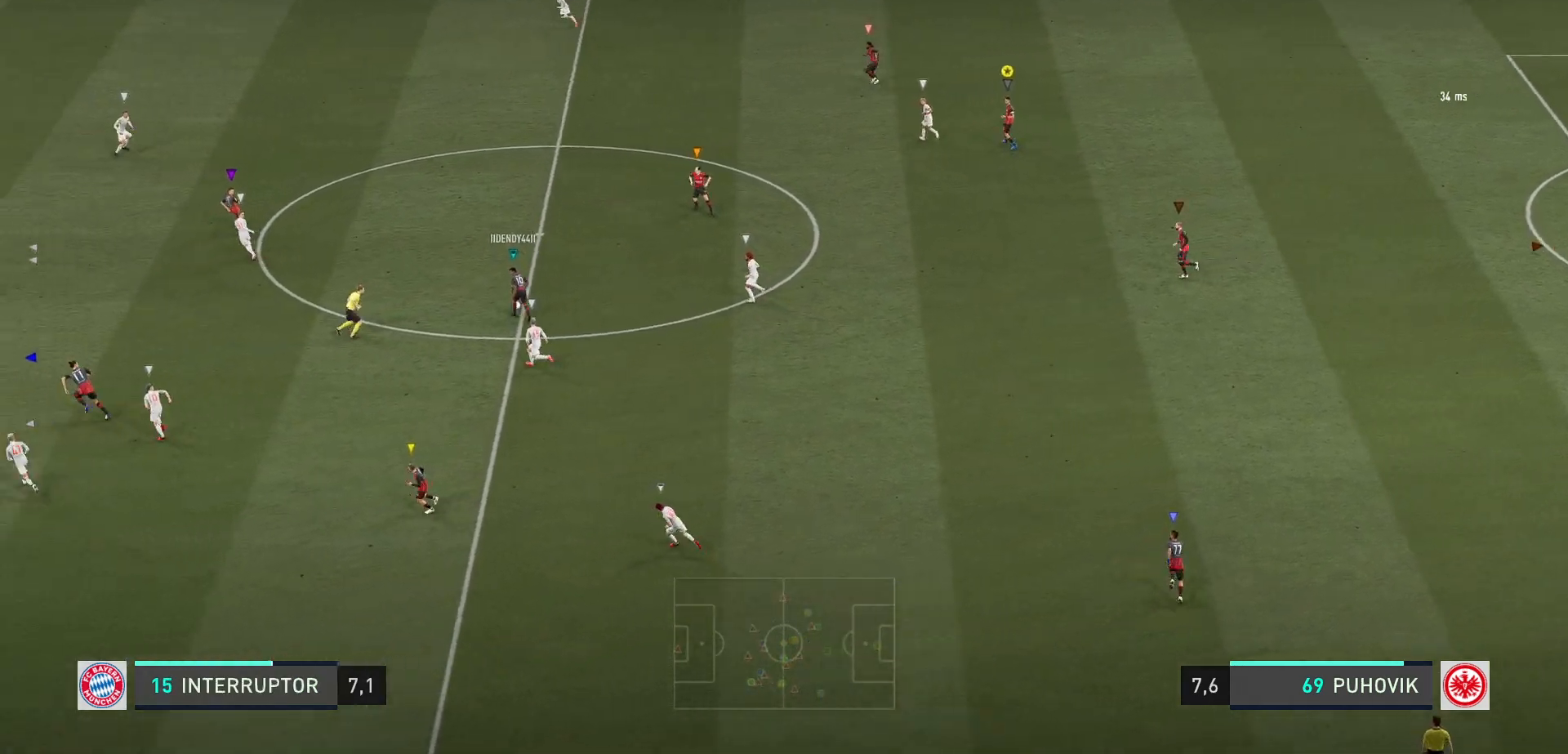
{"buttons": [], "left_stick": "left", "right_stick": "center", "events": [[17, "left_stick", "left"], [150, "X", "down"], [217, "X", "up"]]}
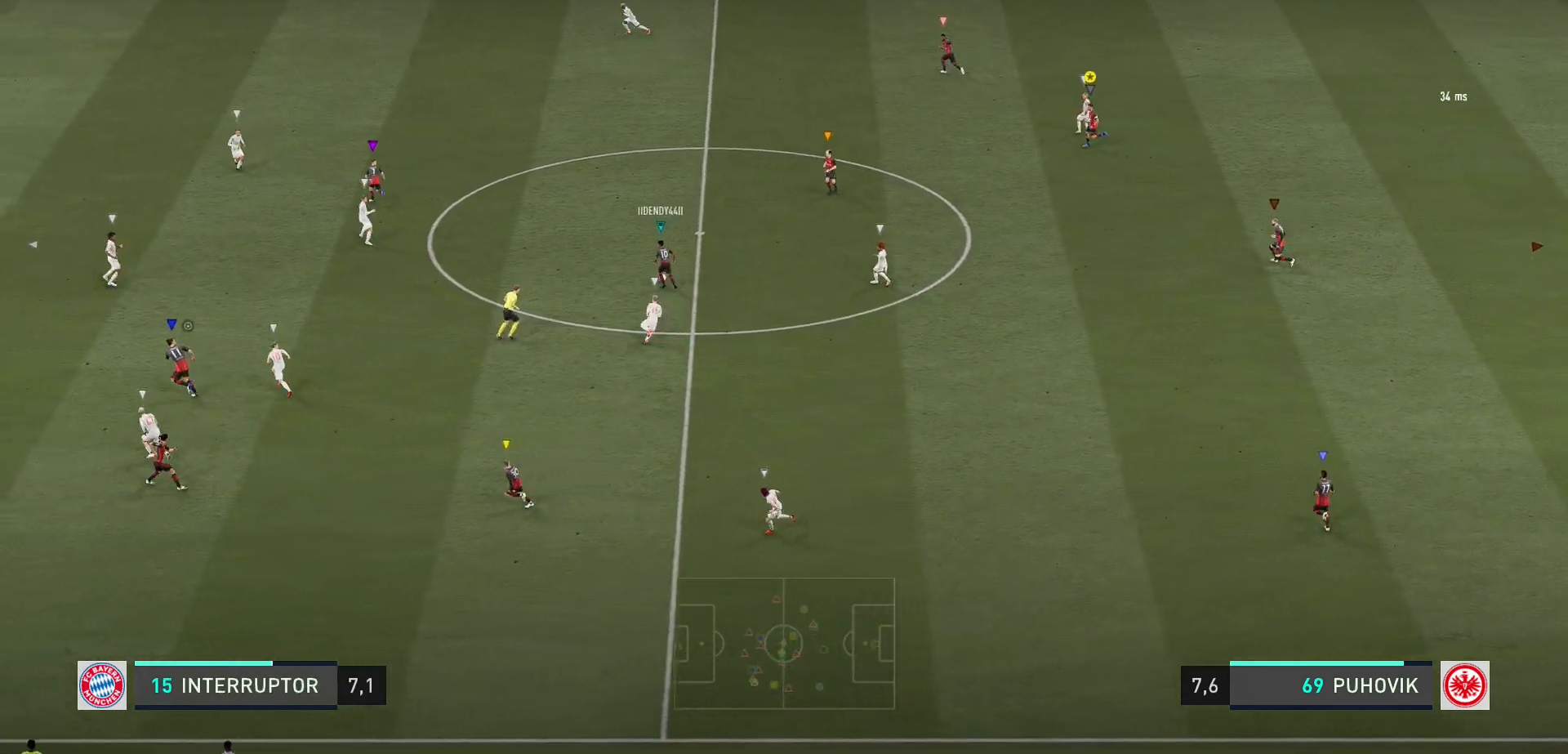
{"buttons": [], "left_stick": "center", "right_stick": "center", "events": [[333, "left_stick", "center"]]}
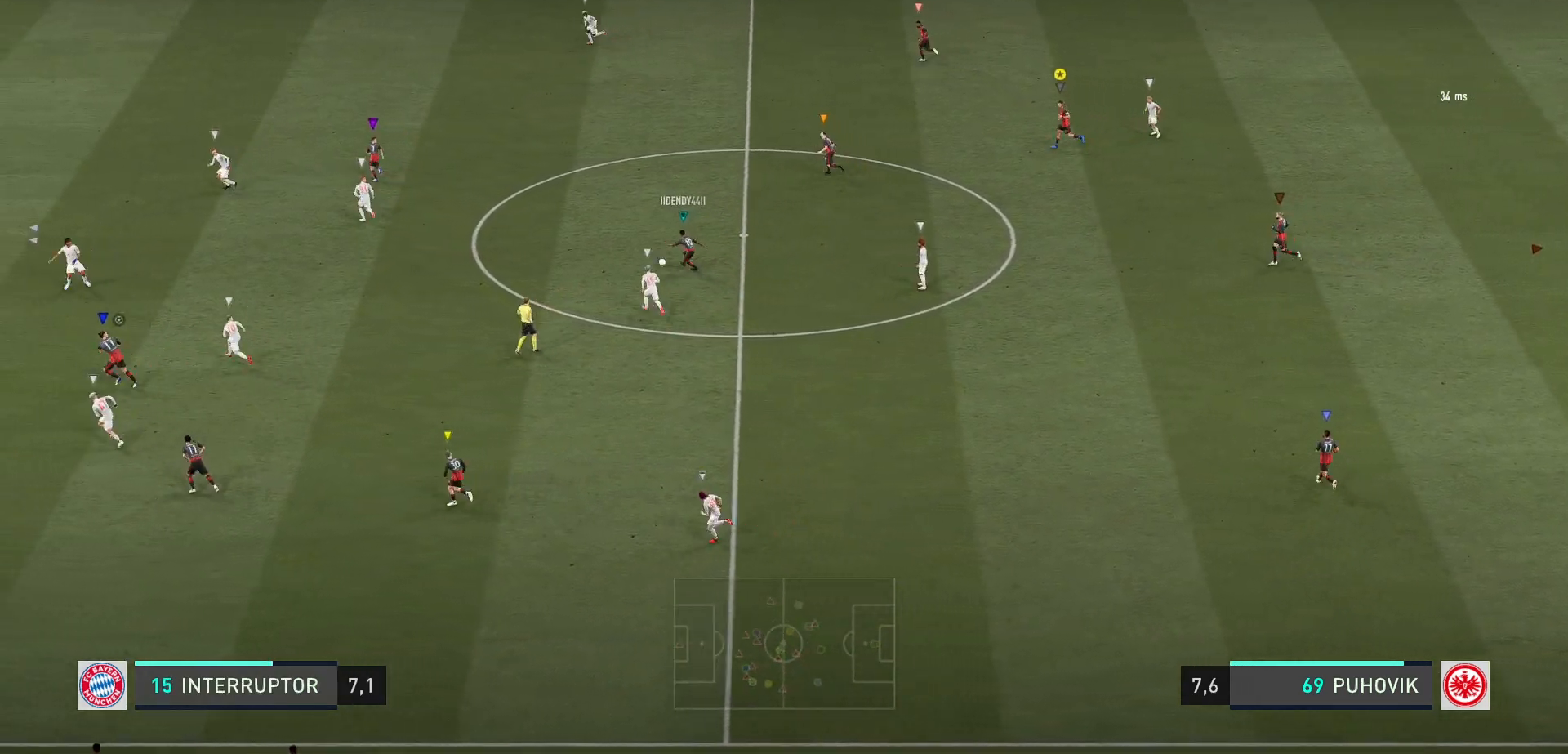
{"buttons": [], "left_stick": "left", "right_stick": "center", "events": [[50, "left_stick", "left"], [233, "left_stick", "center"], [433, "left_stick", "left"]]}
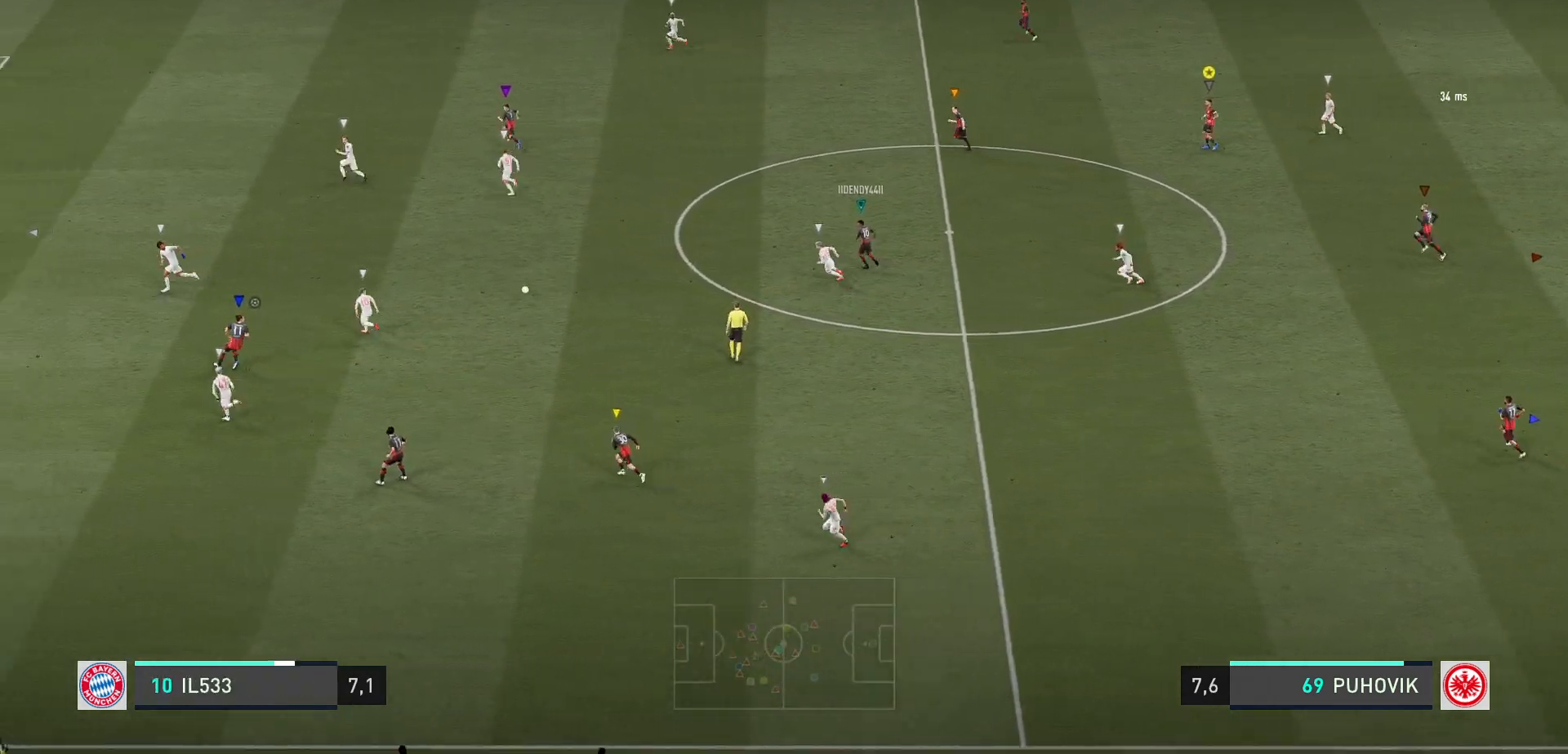
{"buttons": [], "left_stick": "right", "right_stick": "center", "events": [[67, "left_stick", "center"], [367, "left_stick", "up"], [467, "left_stick", "right"]]}
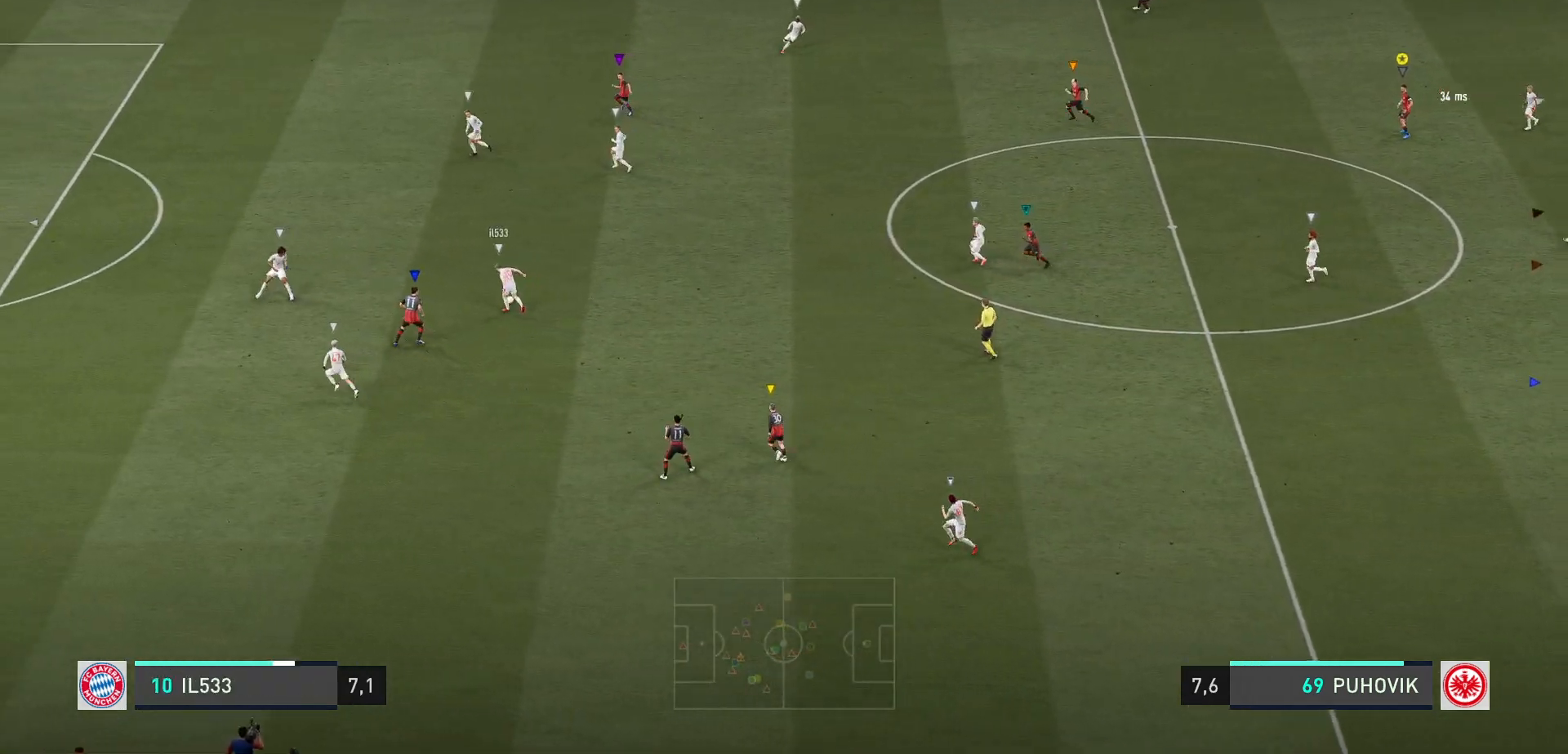
{"buttons": [], "left_stick": "down-right", "right_stick": "center", "events": [[33, "L2", "down"], [50, "left_stick", "down-right"], [350, "left_stick", "center"], [450, "L2", "up"], [483, "left_stick", "down-right"]]}
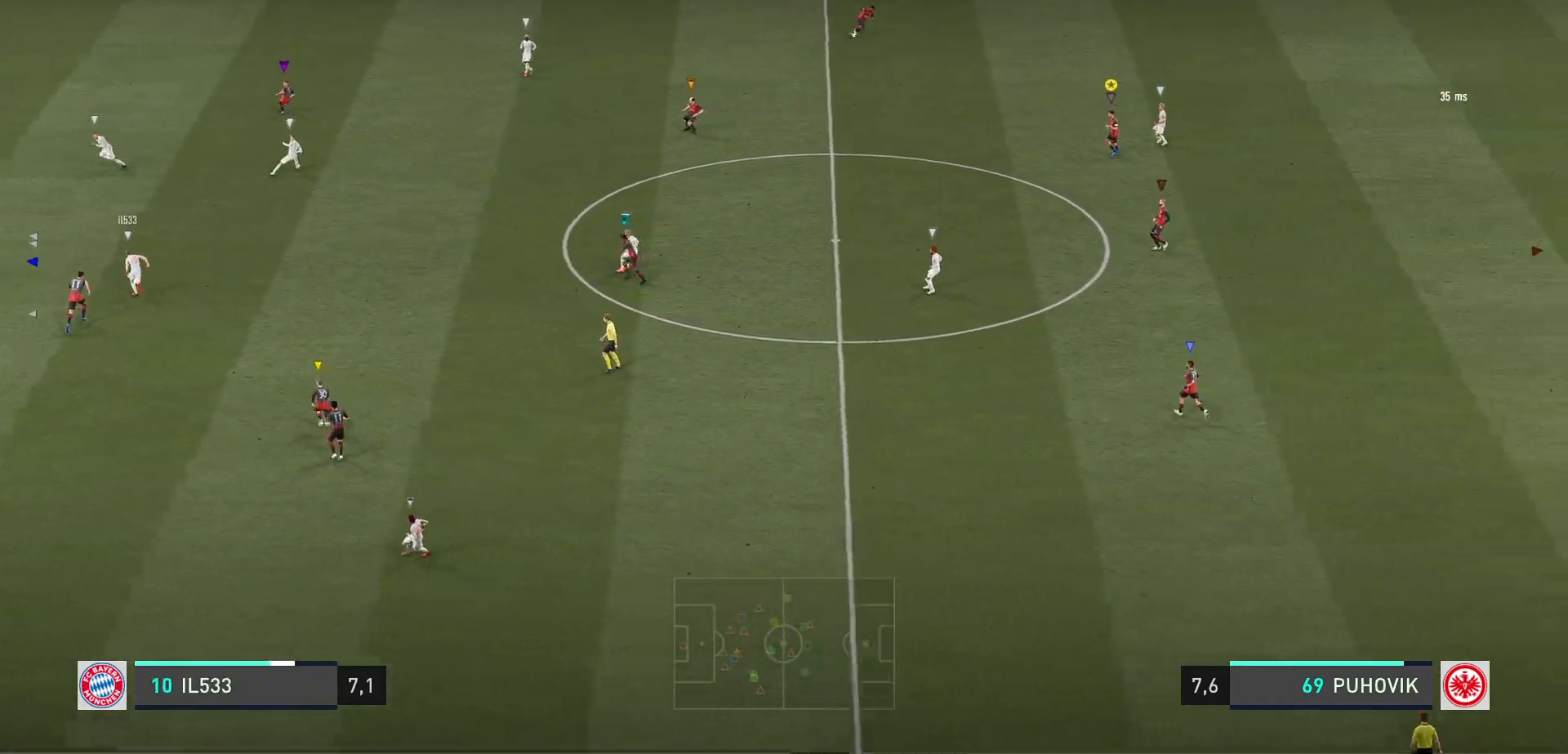
{"buttons": [], "left_stick": "left", "right_stick": "center", "events": [[233, "left_stick", "down-left"], [383, "left_stick", "left"]]}
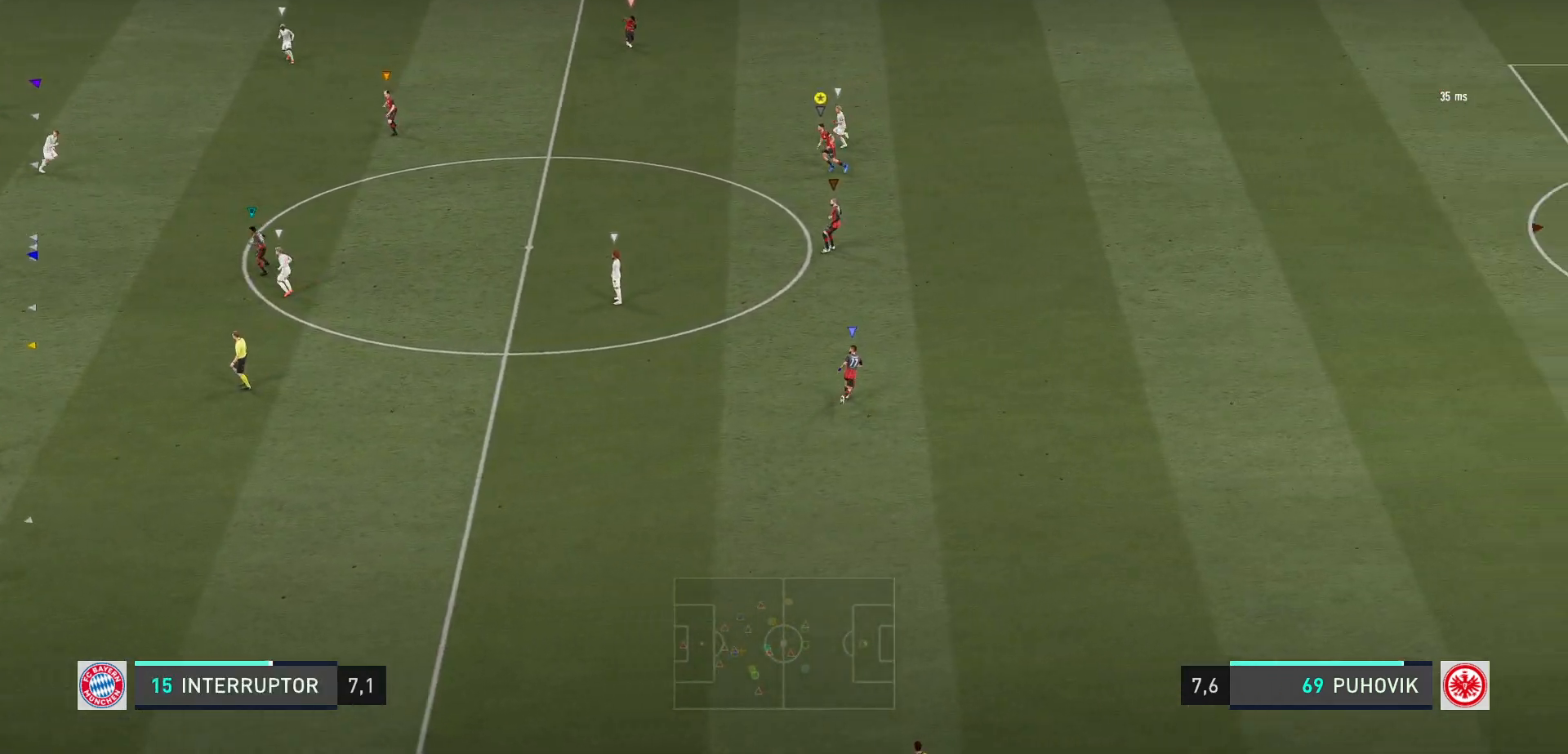
{"buttons": ["L2"], "left_stick": "up", "right_stick": "center", "events": [[33, "left_stick", "center"], [117, "L2", "down"], [350, "left_stick", "up"]]}
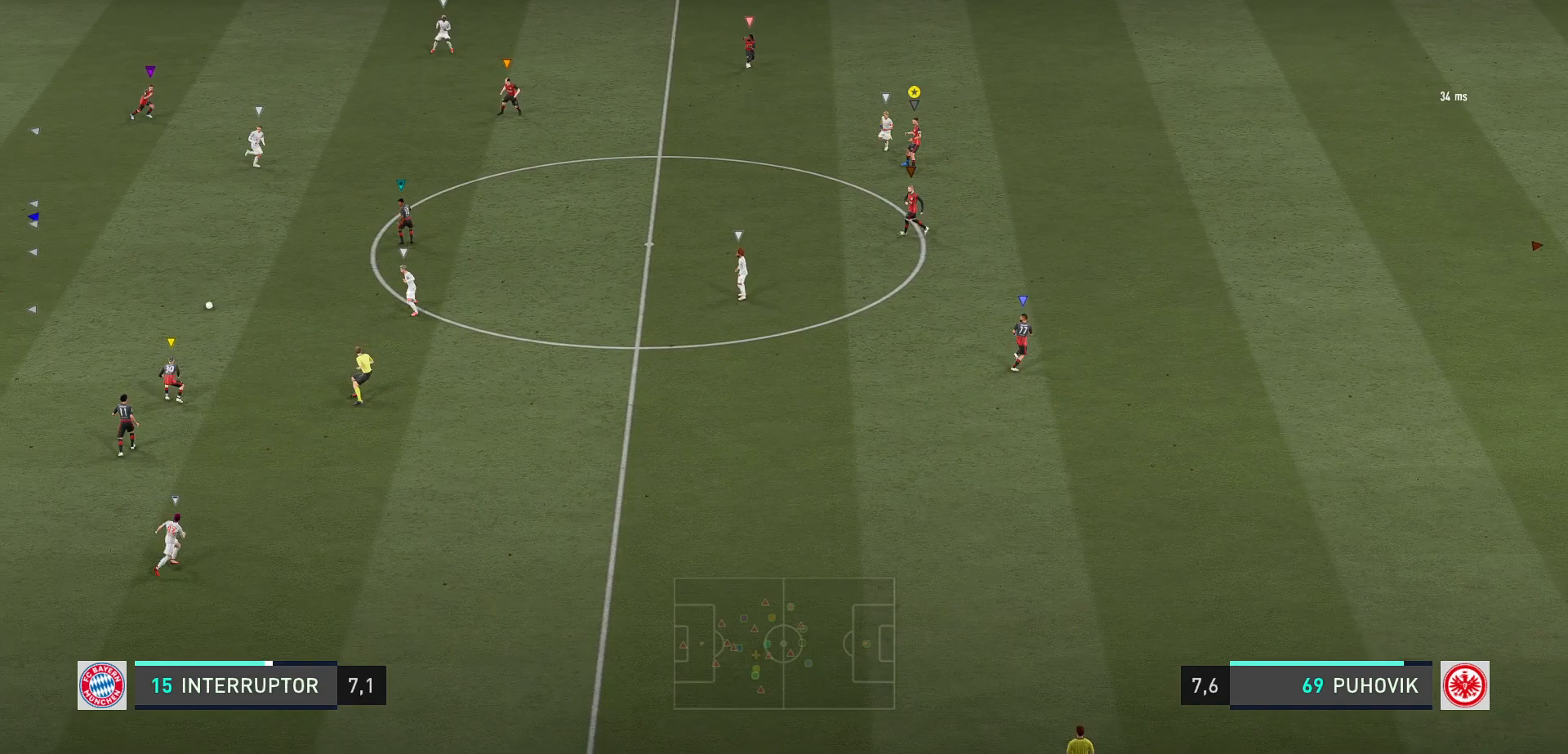
{"buttons": ["L2"], "left_stick": "down-left", "right_stick": "center", "events": [[183, "left_stick", "center"], [367, "left_stick", "down-left"]]}
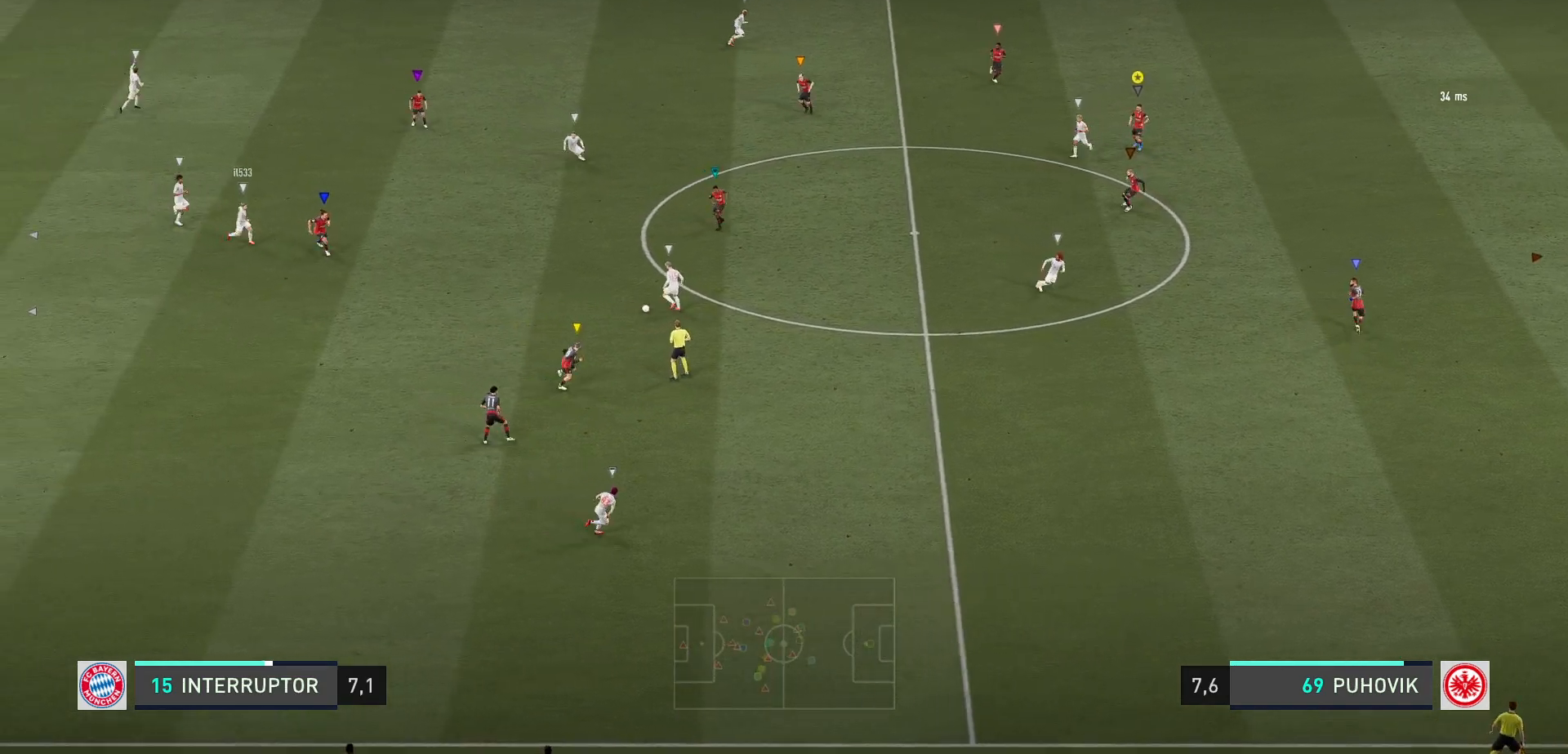
{"buttons": ["R2"], "left_stick": "down-right", "right_stick": "center", "events": [[67, "left_stick", "down"], [183, "left_stick", "down-right"], [233, "R2", "down"], [267, "L2", "up"]]}
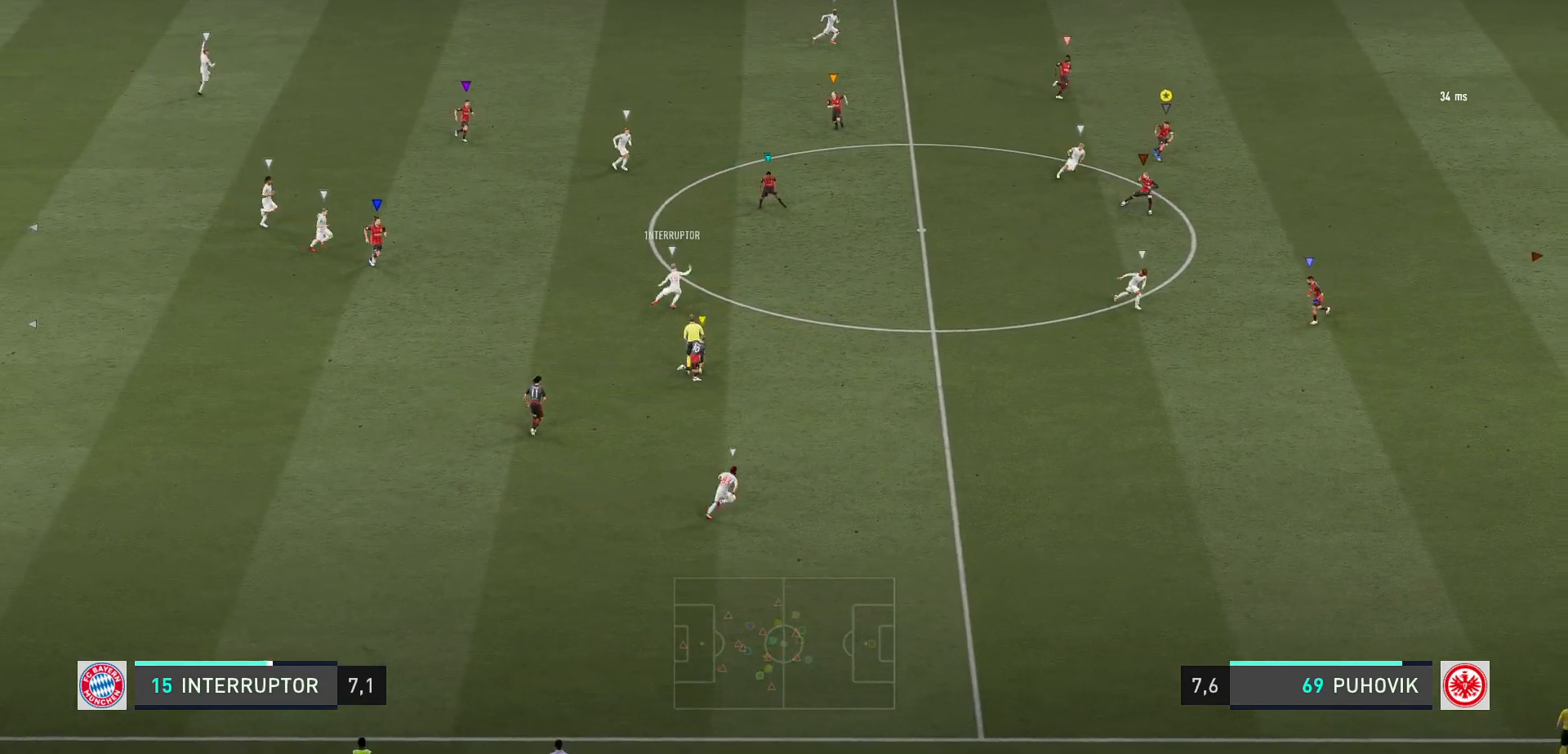
{"buttons": ["R2"], "left_stick": "down-right", "right_stick": "center", "events": [[117, "X", "down"], [183, "X", "up"]]}
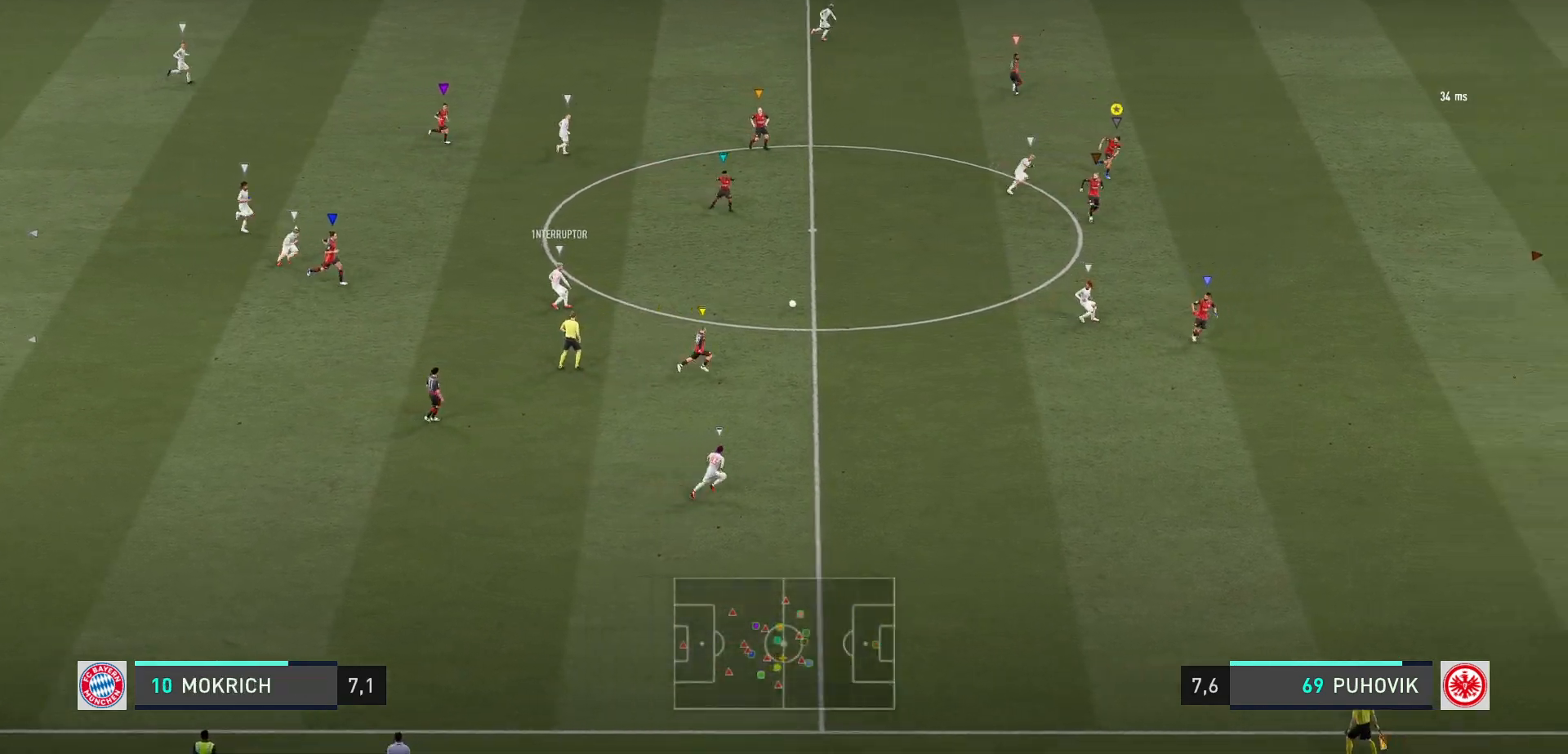
{"buttons": ["R2"], "left_stick": "right", "right_stick": "center", "events": [[467, "left_stick", "right"]]}
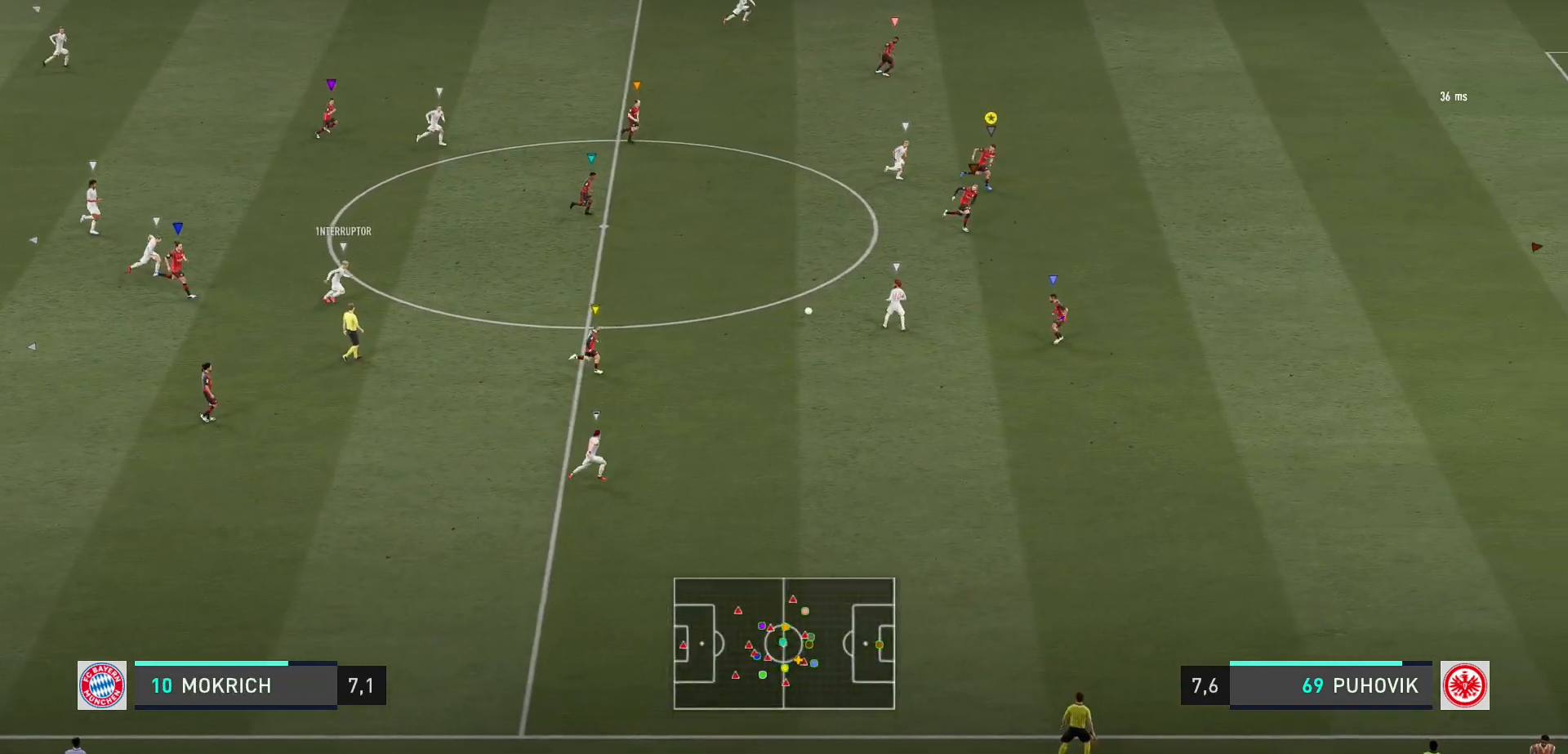
{"buttons": ["R2"], "left_stick": "right", "right_stick": "center", "events": []}
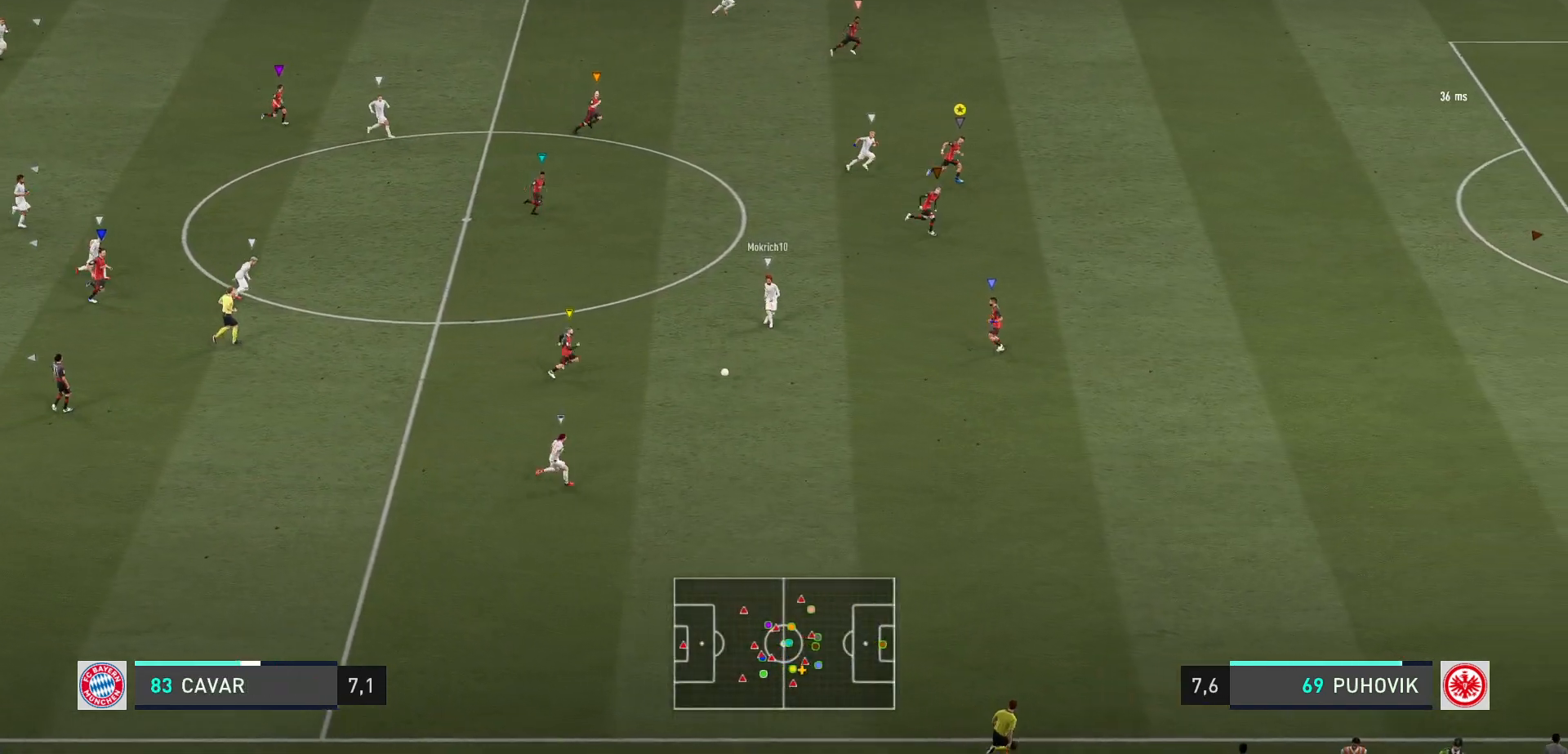
{"buttons": [], "left_stick": "down-right", "right_stick": "center", "events": [[217, "left_stick", "down-right"], [300, "R2", "up"]]}
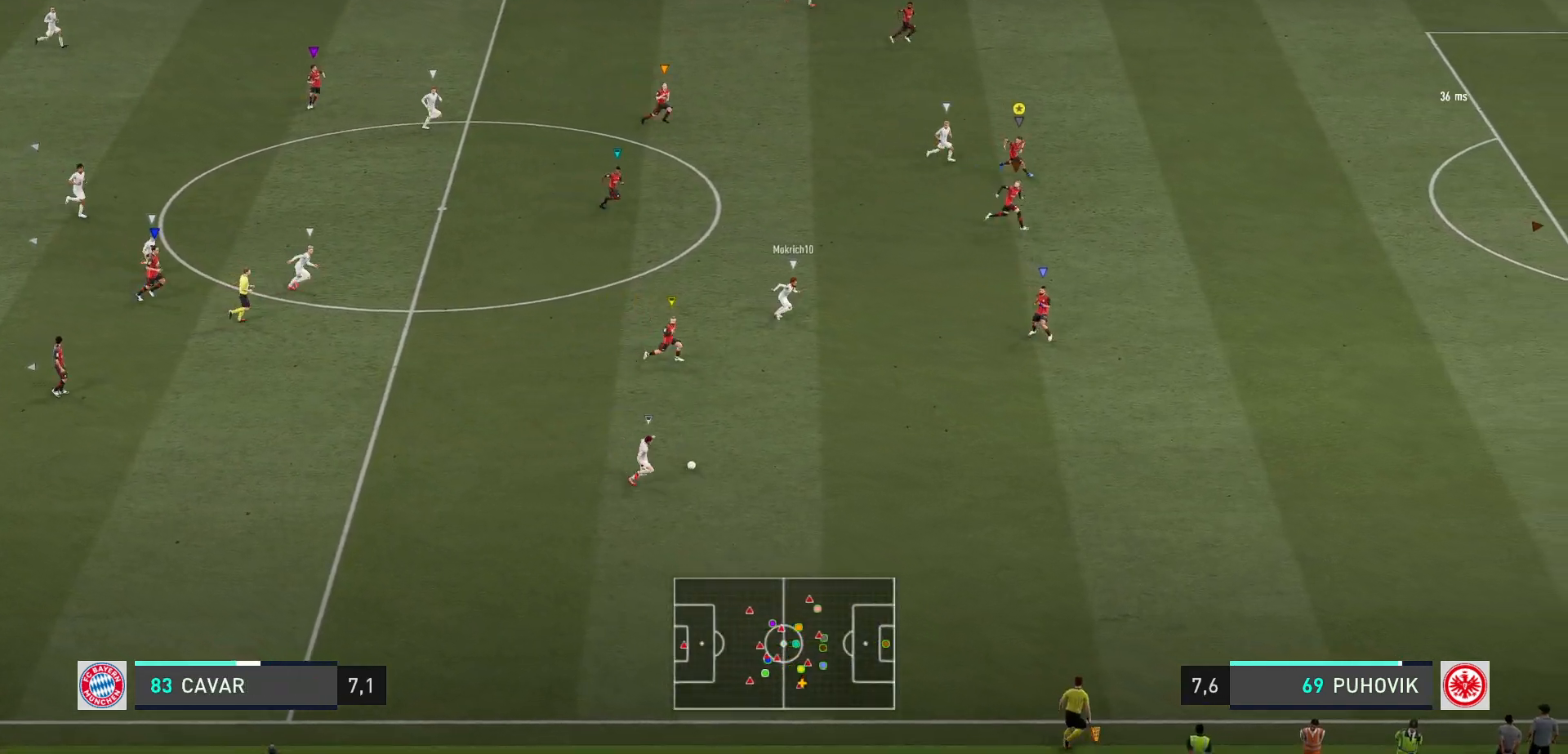
{"buttons": ["R2"], "left_stick": "right", "right_stick": "center", "events": [[83, "left_stick", "right"], [283, "R2", "down"]]}
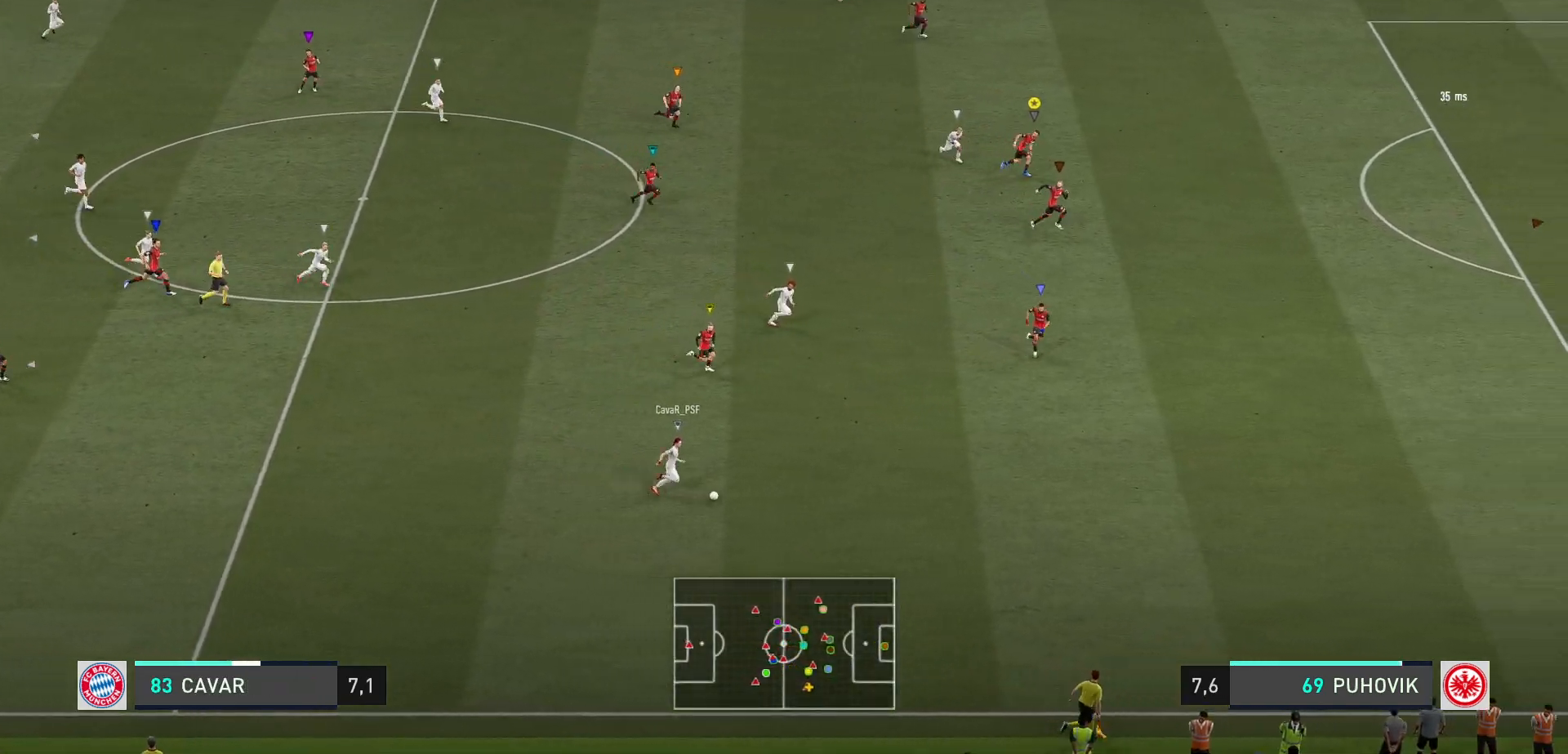
{"buttons": ["R2"], "left_stick": "right", "right_stick": "center", "events": [[133, "left_stick", "down-right"], [300, "R2", "up"], [400, "left_stick", "right"], [483, "R2", "down"]]}
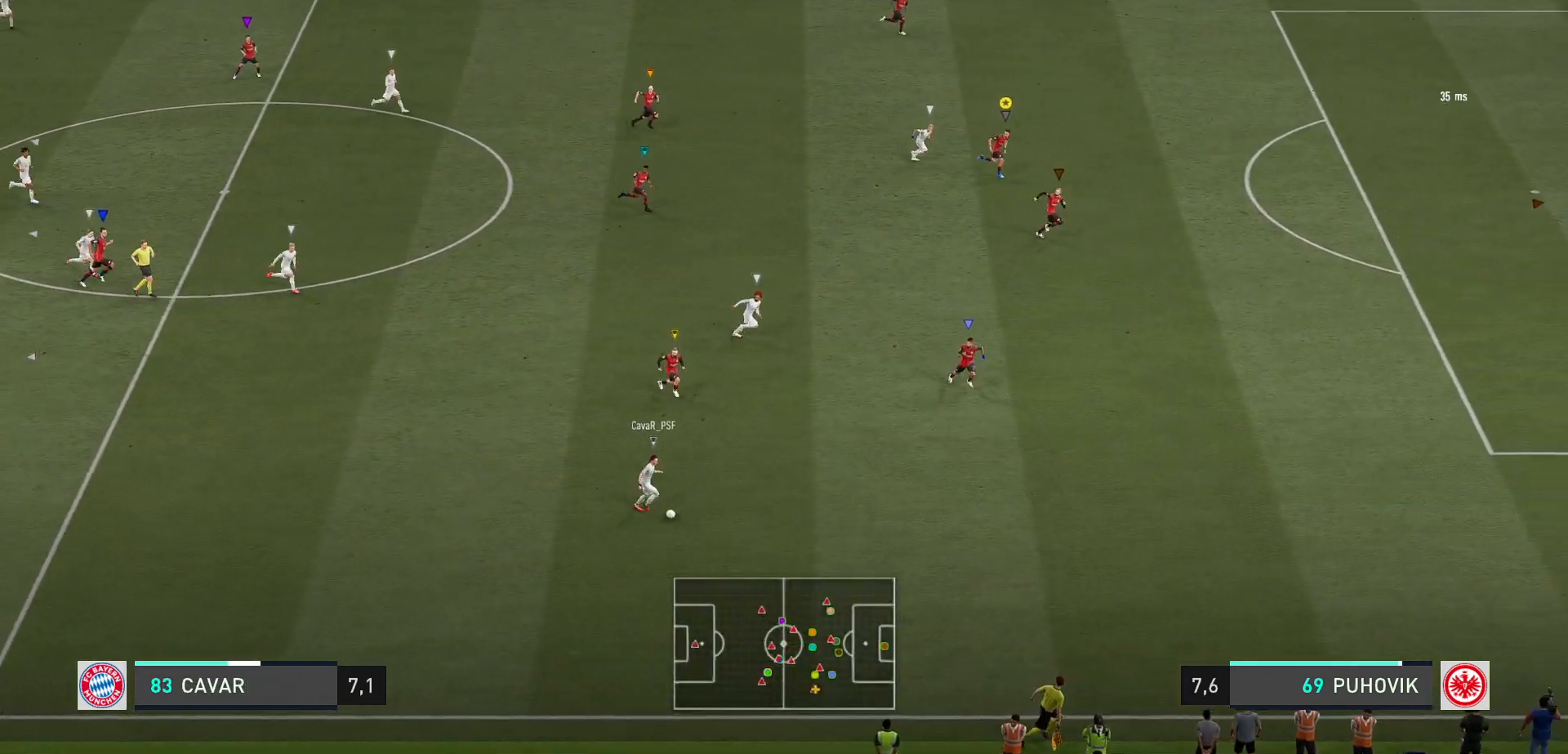
{"buttons": ["R2"], "left_stick": "right", "right_stick": "center", "events": []}
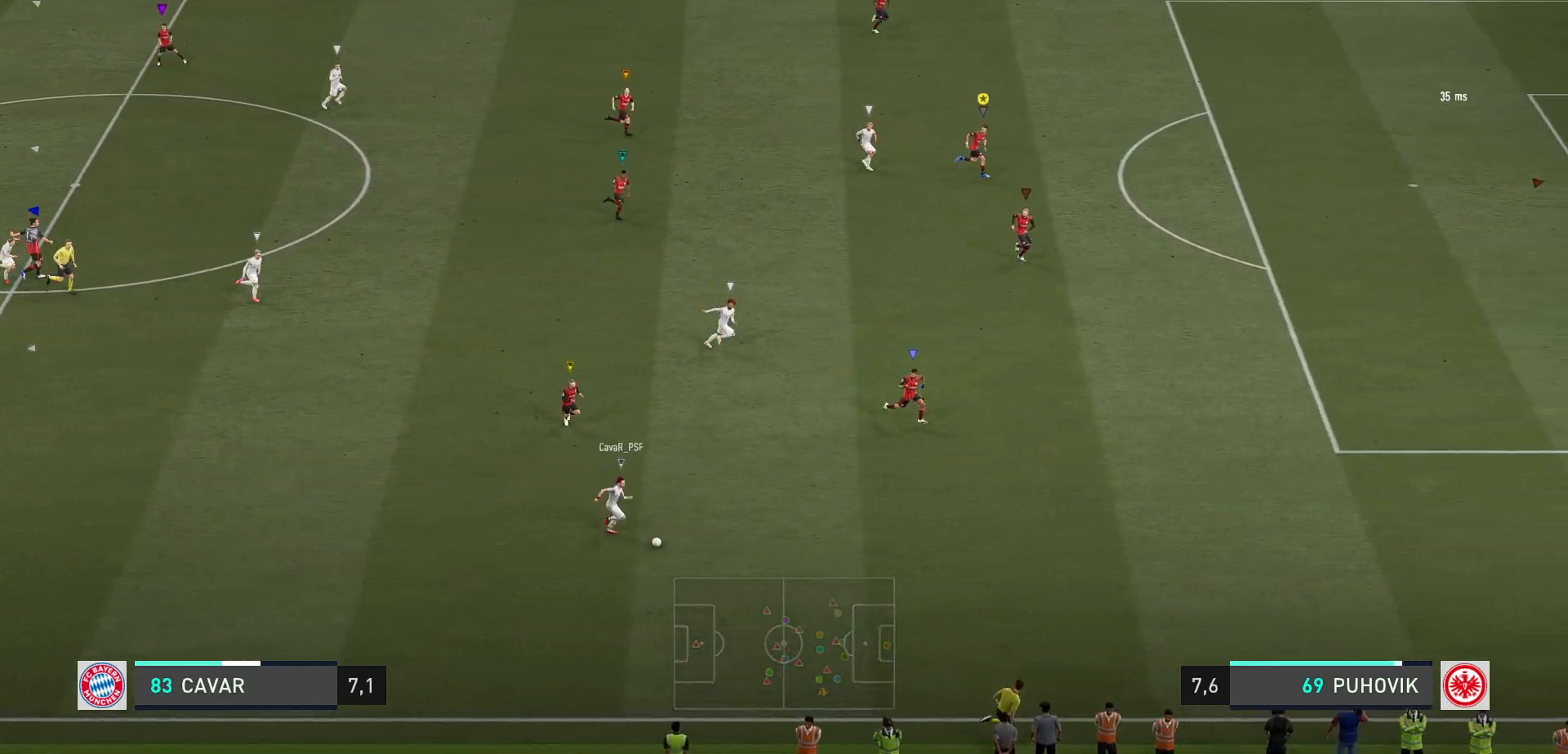
{"buttons": [], "left_stick": "right", "right_stick": "center", "events": [[67, "left_stick", "down-right"], [100, "R2", "up"], [500, "left_stick", "right"]]}
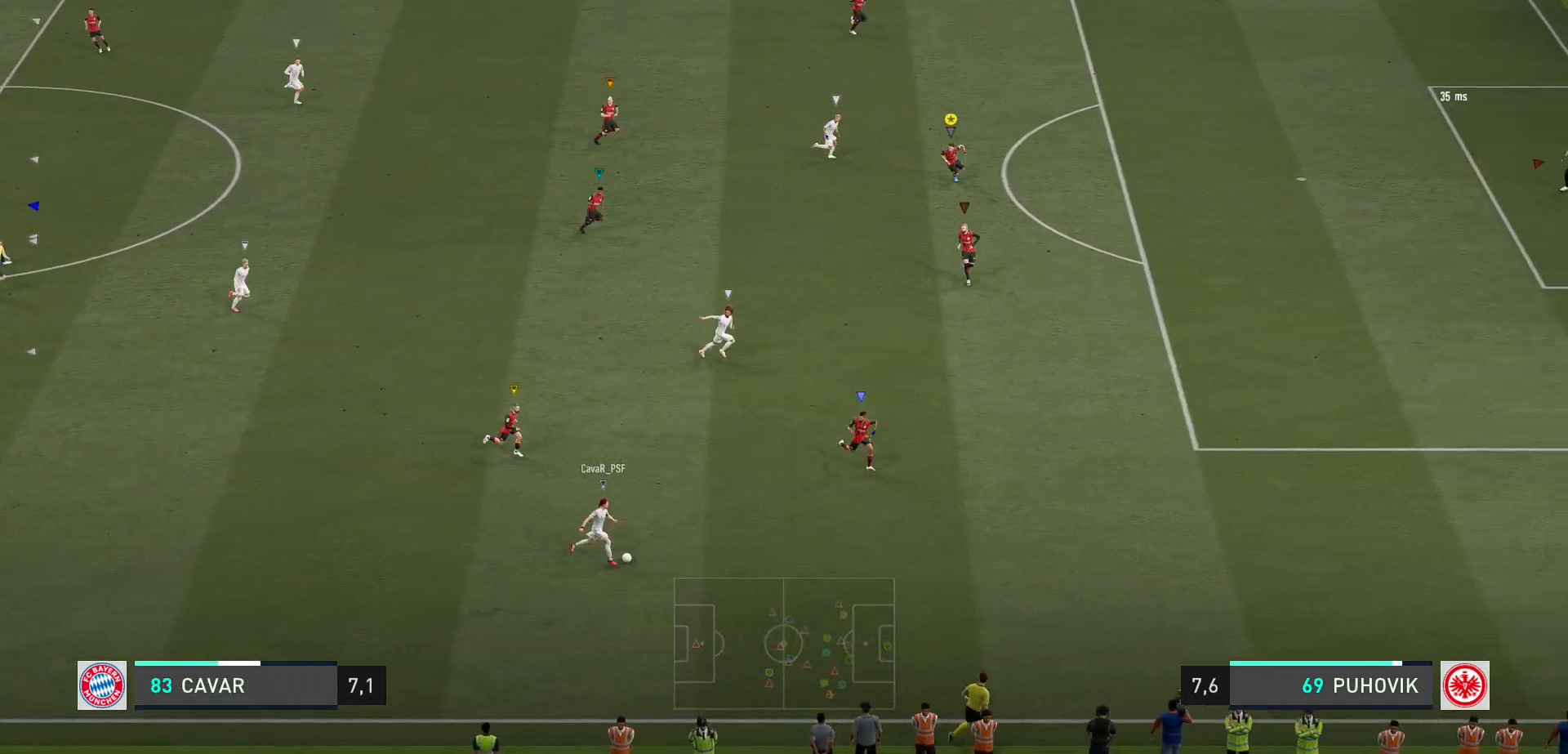
{"buttons": [], "left_stick": "right", "right_stick": "center", "events": [[133, "left_stick", "up-right"], [417, "left_stick", "right"]]}
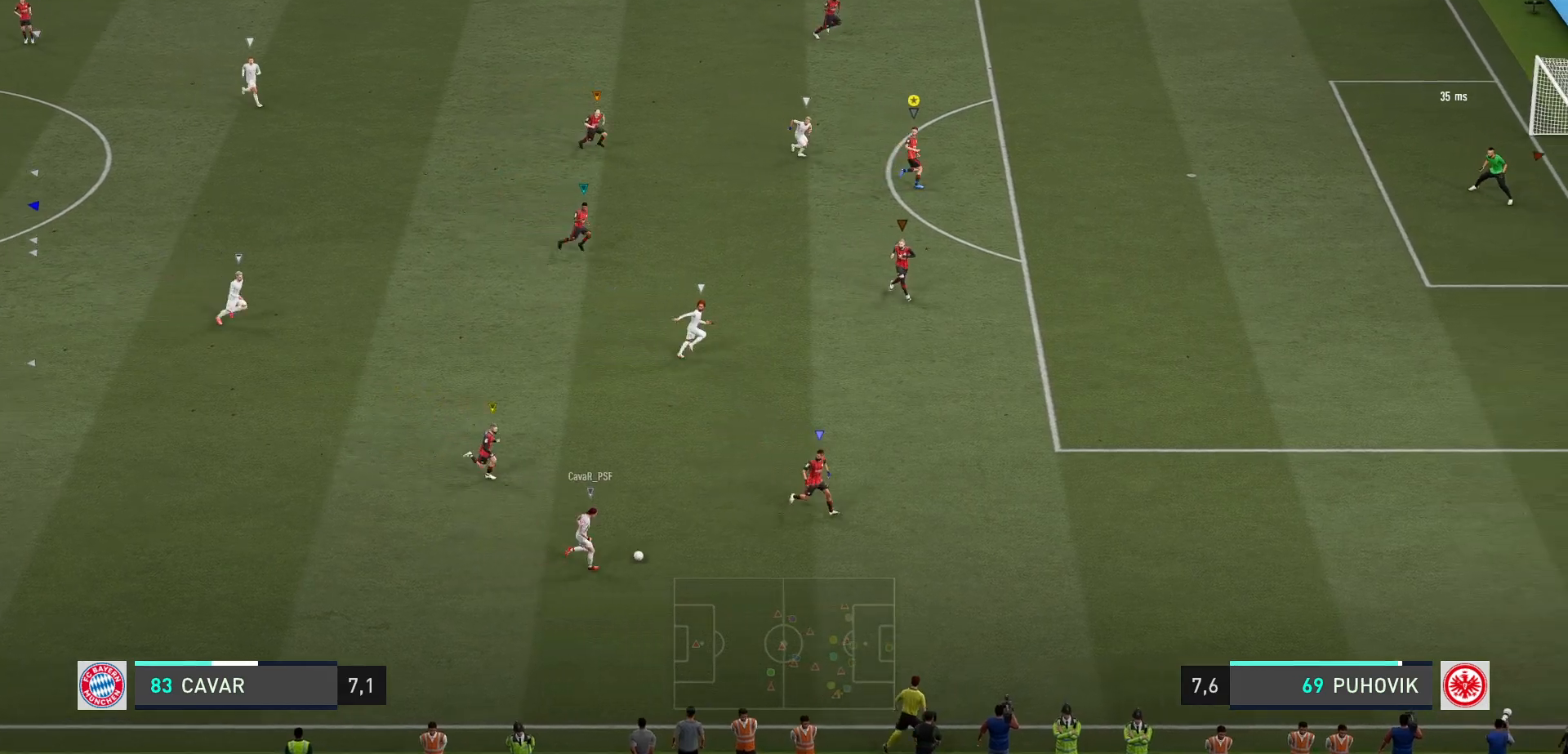
{"buttons": [], "left_stick": "down-right", "right_stick": "center", "events": [[450, "left_stick", "down-right"]]}
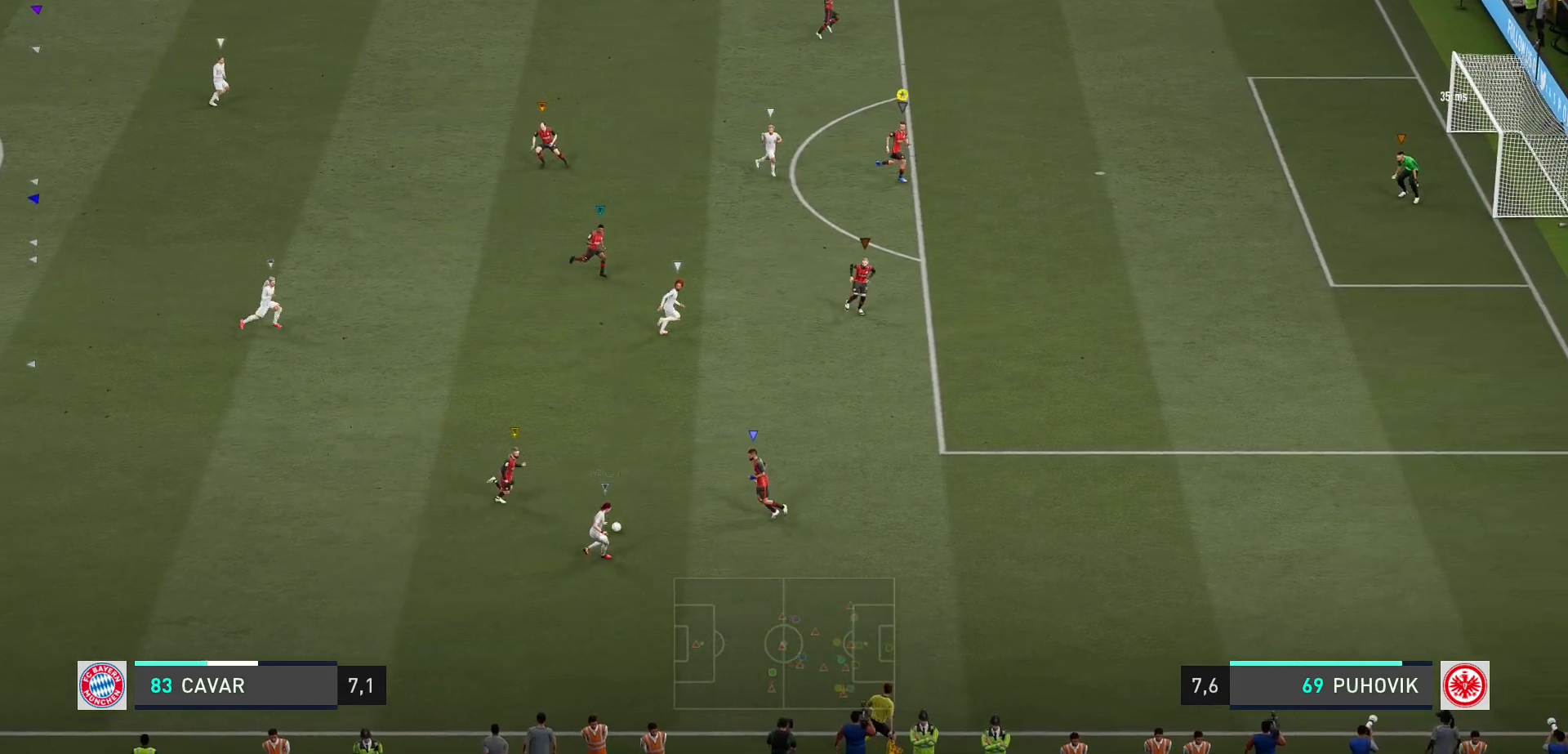
{"buttons": ["L2"], "left_stick": "down-right", "right_stick": "center", "events": [[117, "left_stick", "center"], [350, "left_stick", "down-right"], [483, "L2", "down"]]}
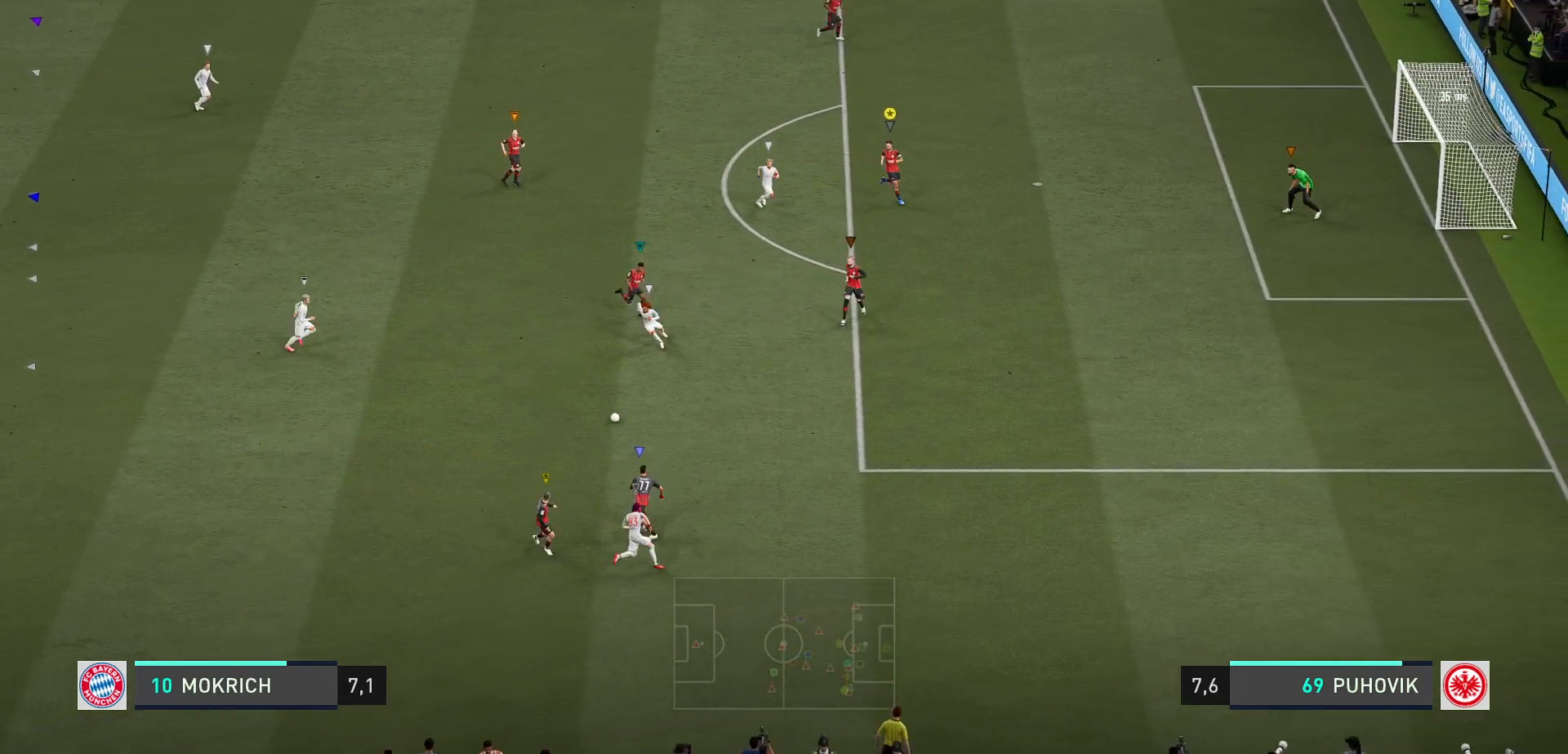
{"buttons": ["L2"], "left_stick": "left", "right_stick": "center", "events": [[50, "left_stick", "down"], [450, "left_stick", "left"]]}
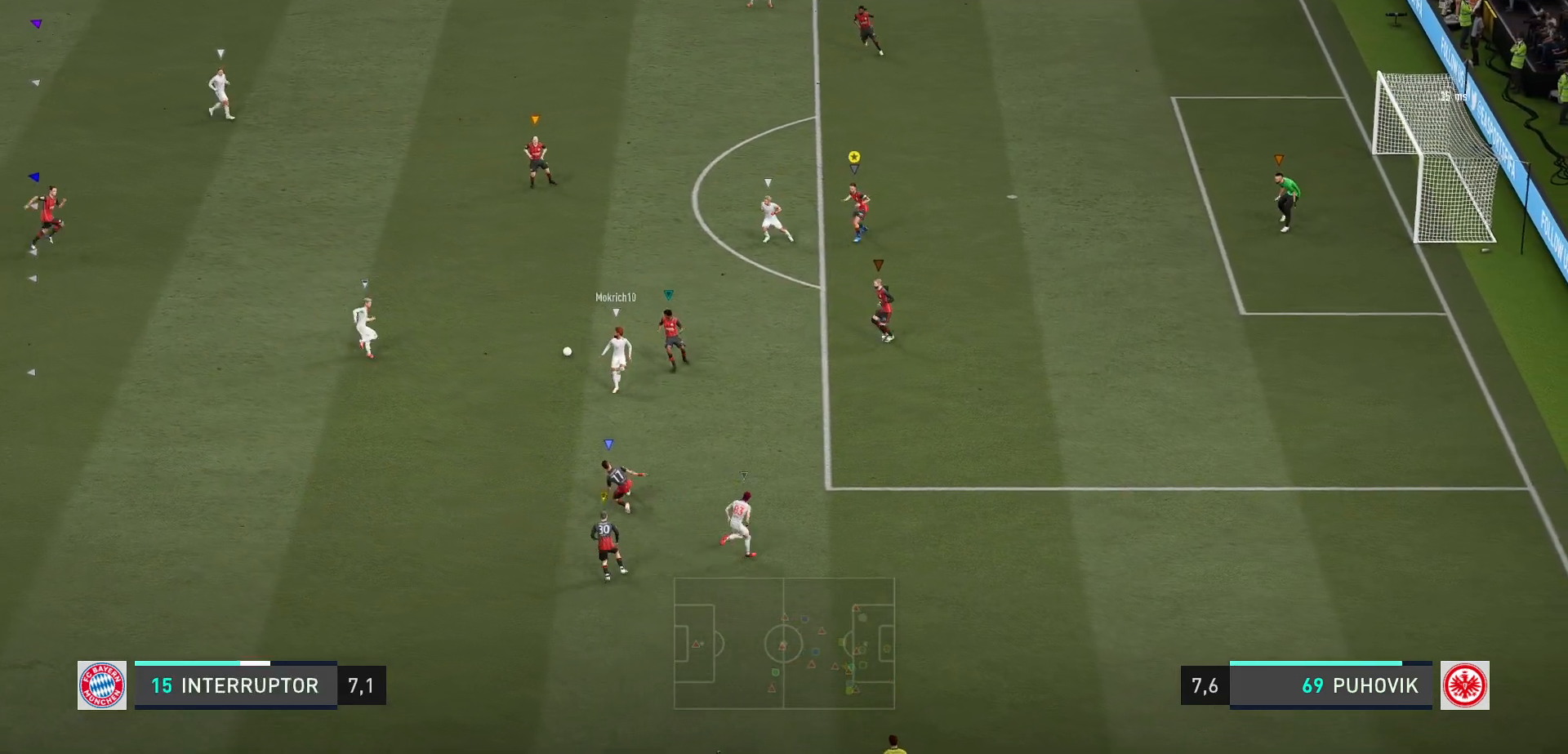
{"buttons": ["L2", "R2"], "left_stick": "up-left", "right_stick": "center", "events": [[33, "left_stick", "center"], [83, "left_stick", "right"], [117, "R2", "down"], [200, "left_stick", "up-left"]]}
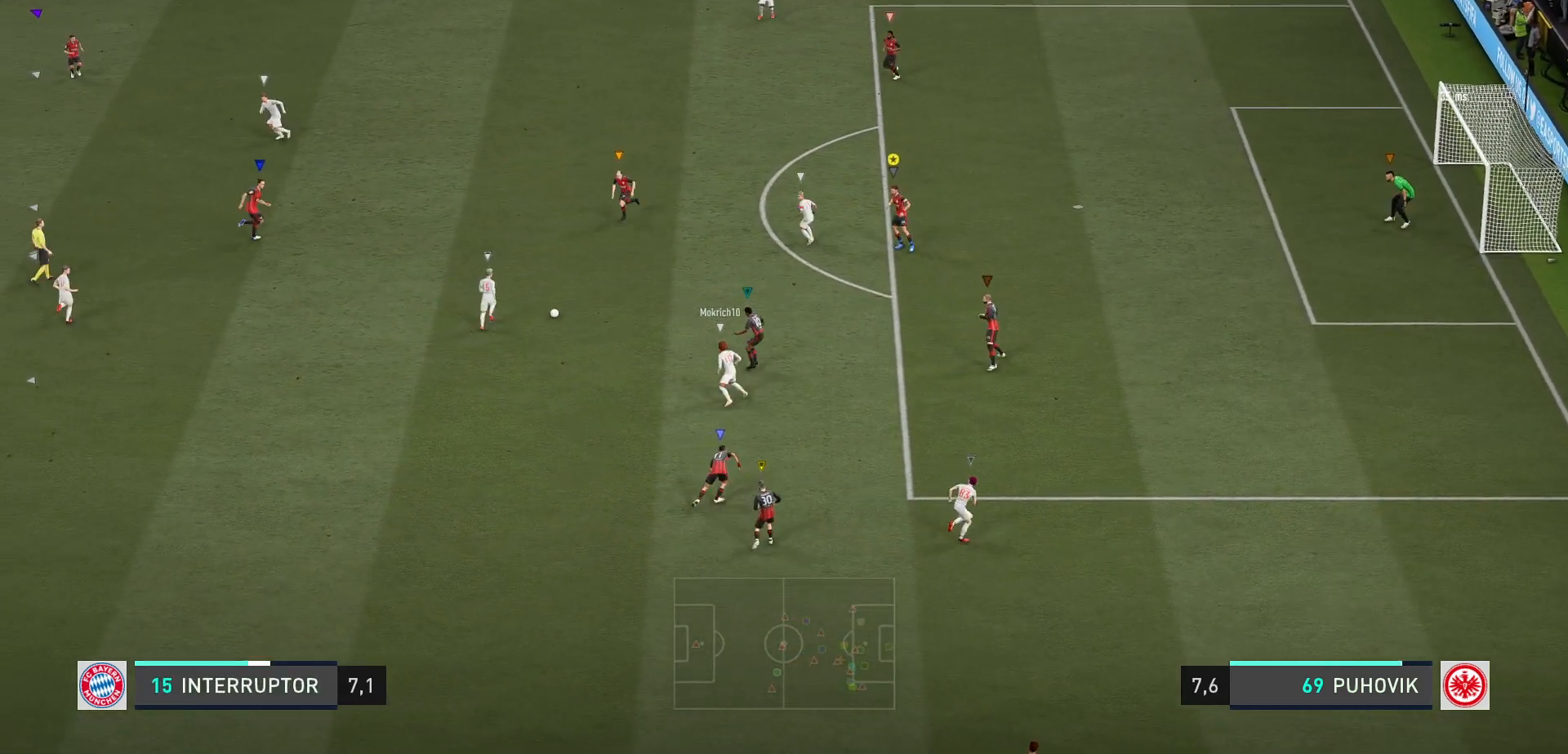
{"buttons": ["L2", "R2"], "left_stick": "up-left", "right_stick": "center", "events": [[67, "left_stick", "up"], [433, "left_stick", "up-left"]]}
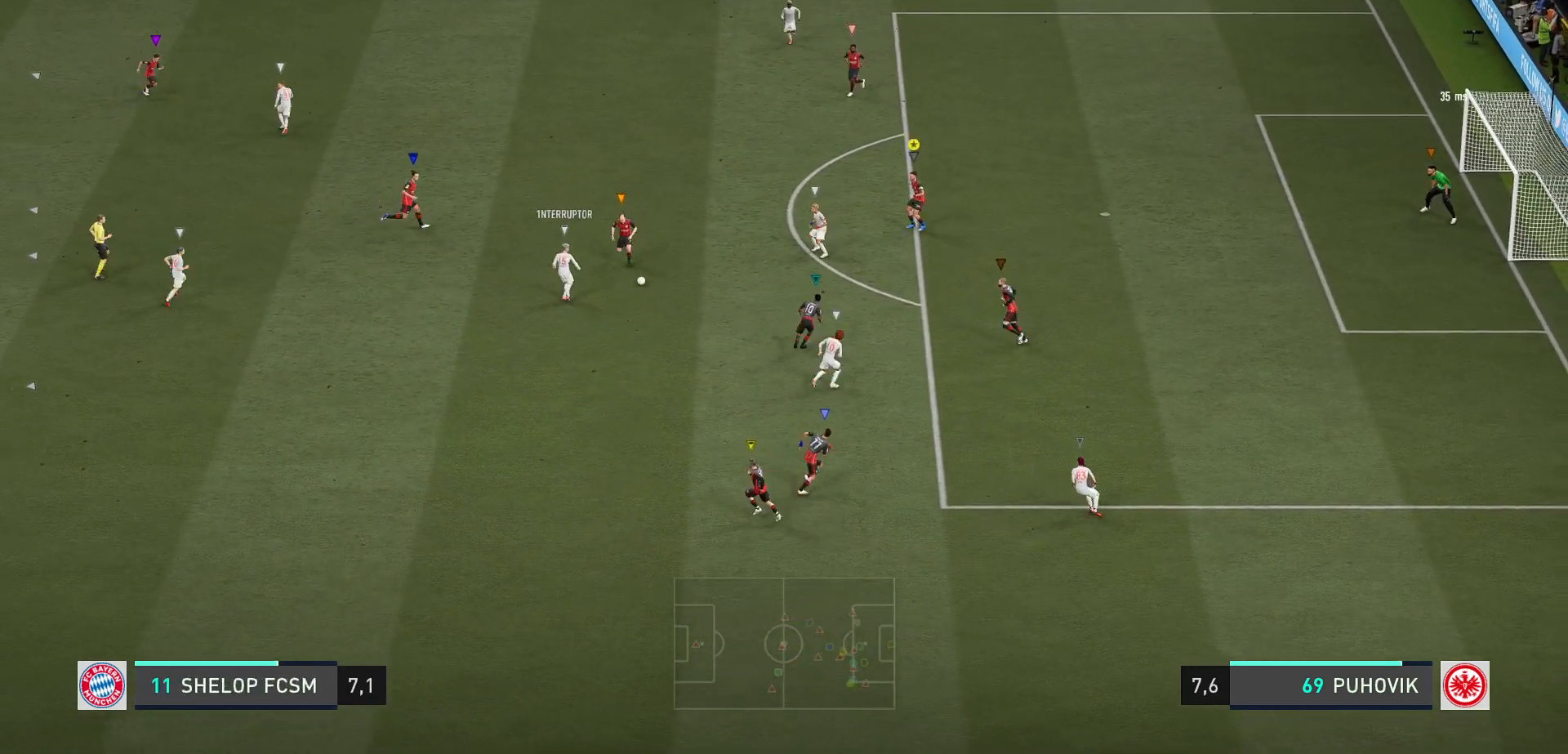
{"buttons": ["L2", "R2"], "left_stick": "down-left", "right_stick": "center", "events": [[33, "left_stick", "center"], [67, "R2", "up"], [300, "left_stick", "right"], [333, "R2", "down"], [433, "left_stick", "down"], [500, "left_stick", "down-left"]]}